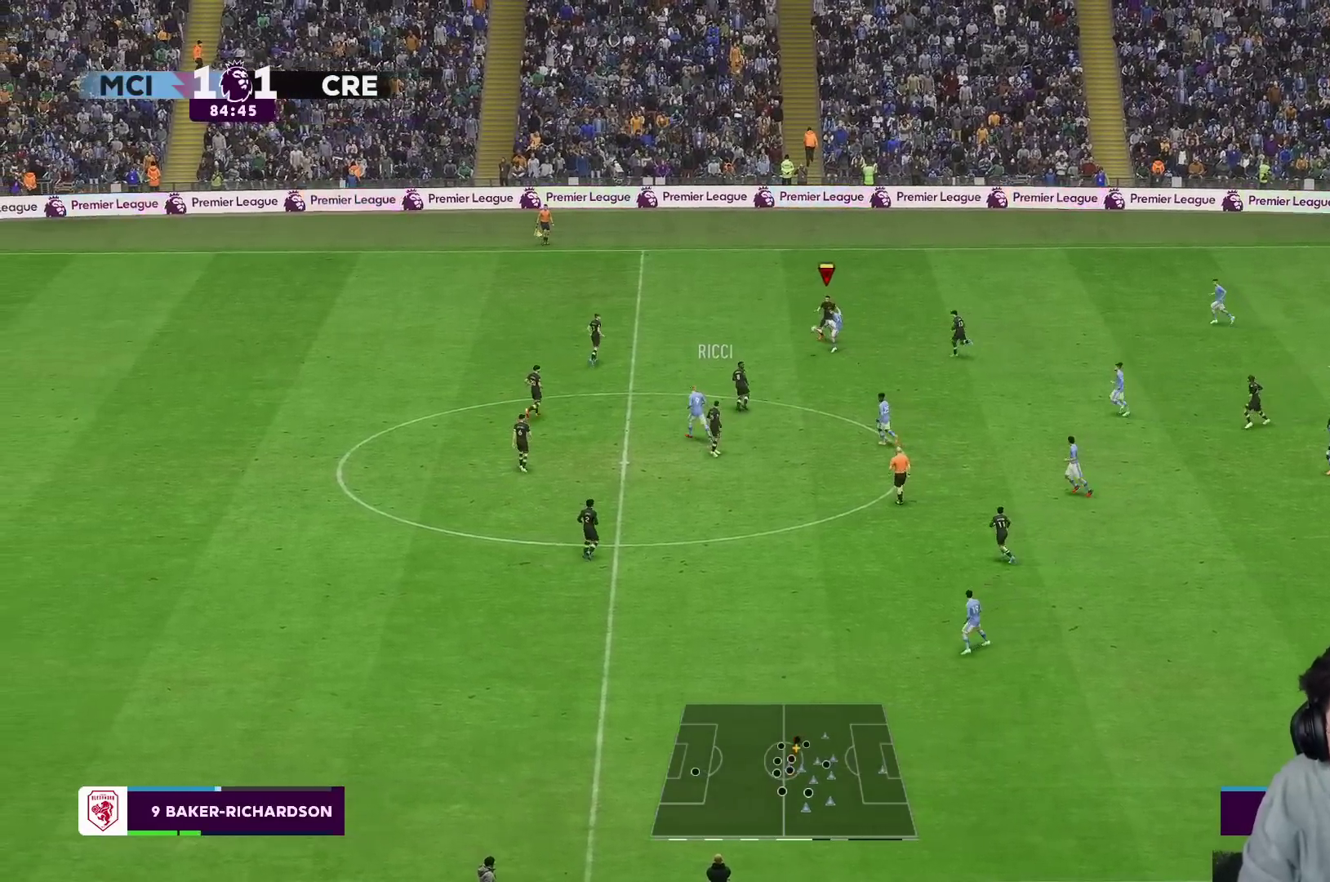
Gameplay with a controller (Xbox layout); each line is a JSON object with the inputs held at the frame after it (dt_ms = milliseconds from this image to that frame). "events" lists button and stick changes between this image and that frame as [ms after this image, input, new state], when the widget could be followed in between. Not read: L3 R3.
{"dt_ms": 500, "buttons": ["R2"], "left_stick": "down", "right_stick": "center", "events": [[283, "left_stick", "down"], [317, "R1", "down"], [500, "R1", "up"]]}
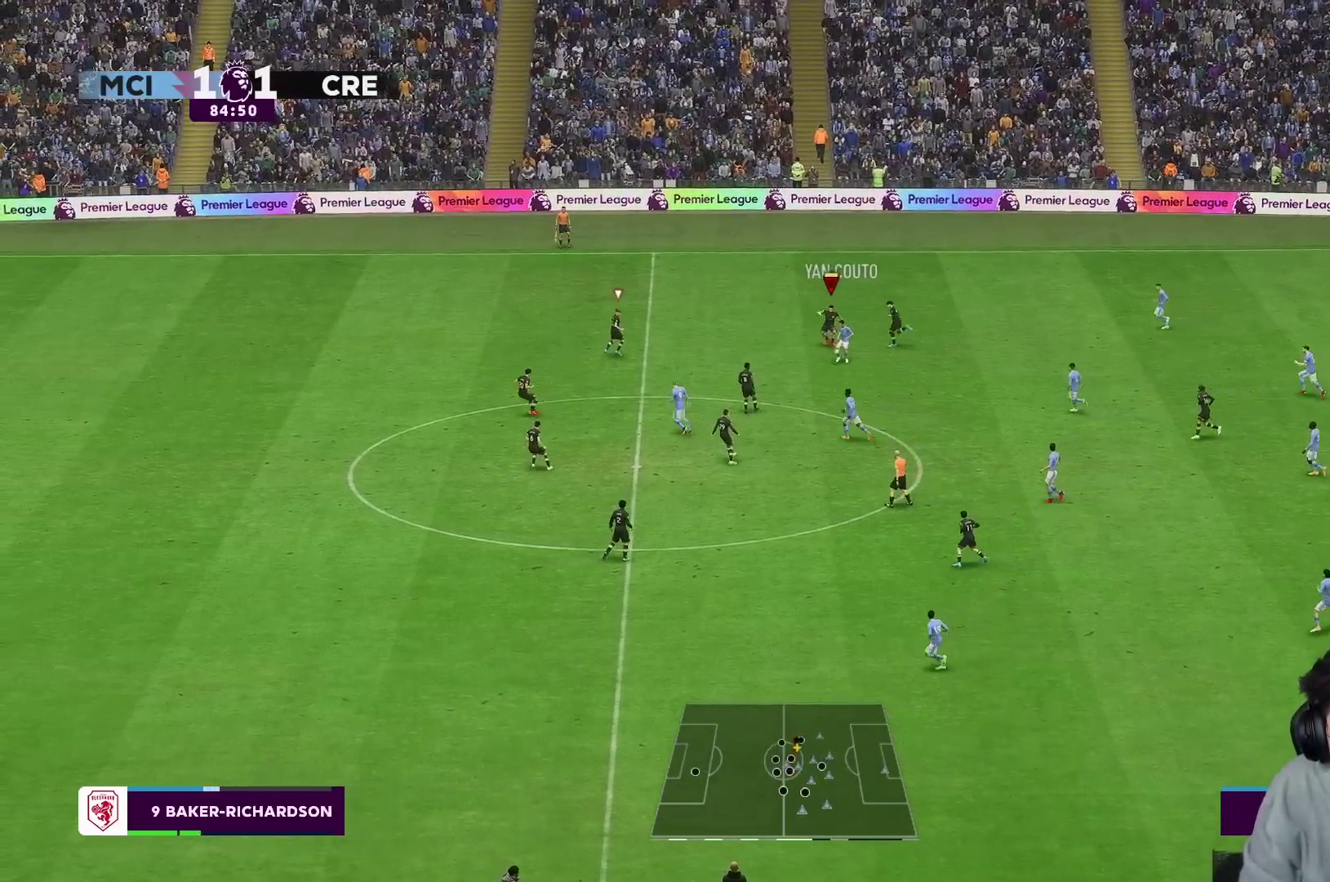
{"dt_ms": 500, "buttons": ["R2"], "left_stick": "right", "right_stick": "center", "events": [[167, "left_stick", "right"]]}
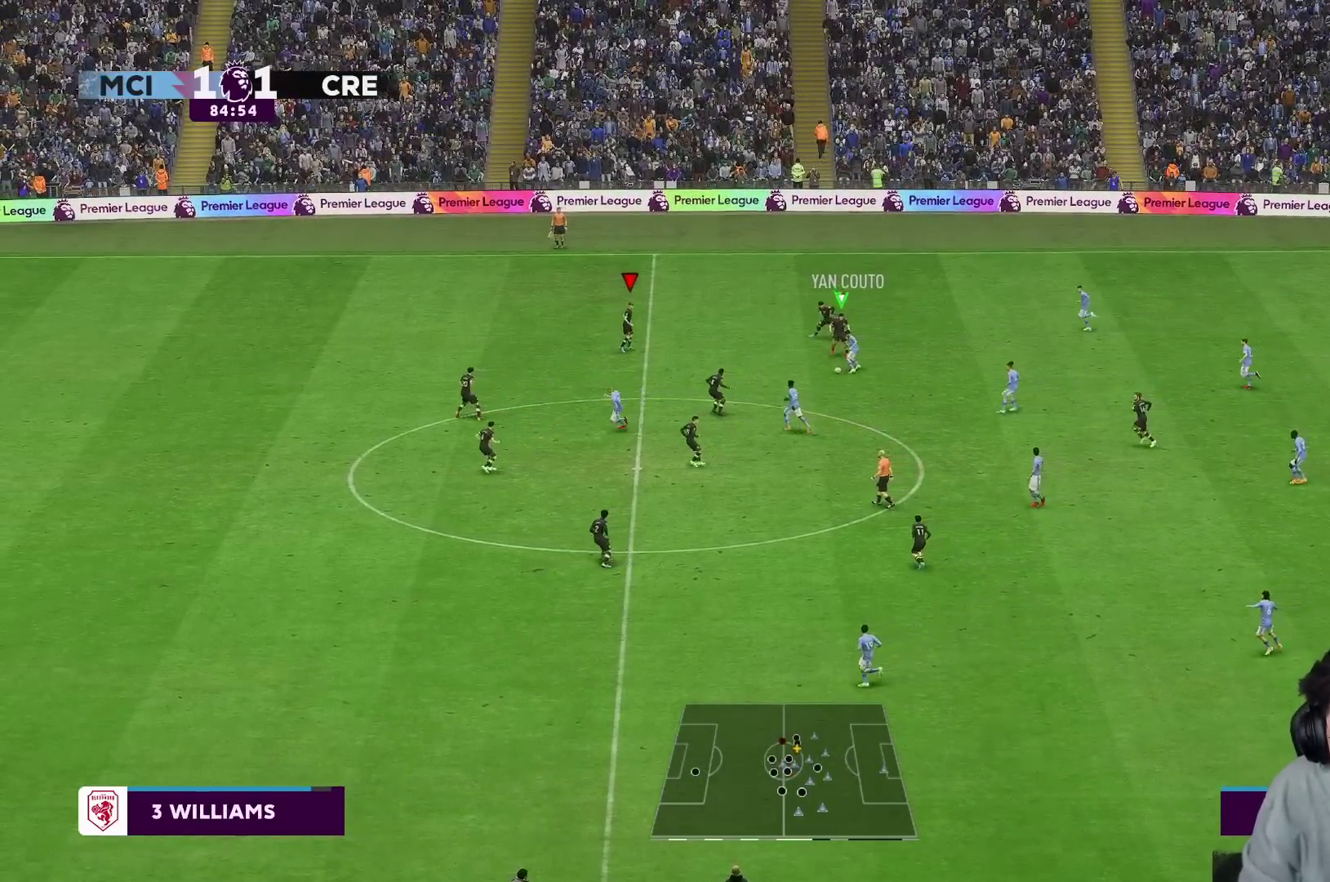
{"dt_ms": 500, "buttons": ["R2"], "left_stick": "up", "right_stick": "center", "events": [[150, "left_stick", "up-right"], [317, "R1", "down"], [500, "R1", "up"], [500, "left_stick", "up"]]}
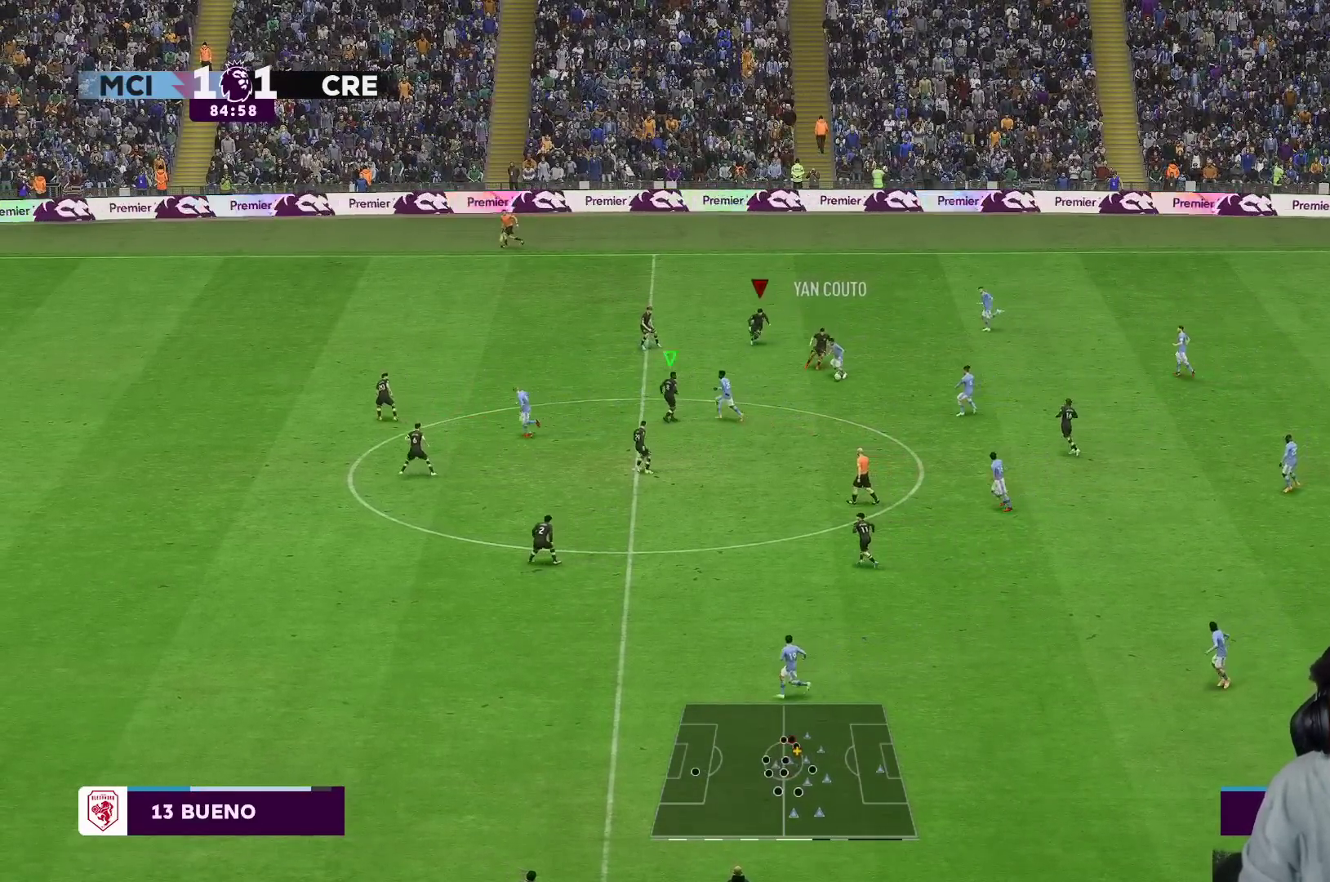
{"dt_ms": 500, "buttons": ["R1", "R2"], "left_stick": "up", "right_stick": "center", "events": [[250, "L1", "down"], [383, "L1", "up"], [400, "R1", "down"]]}
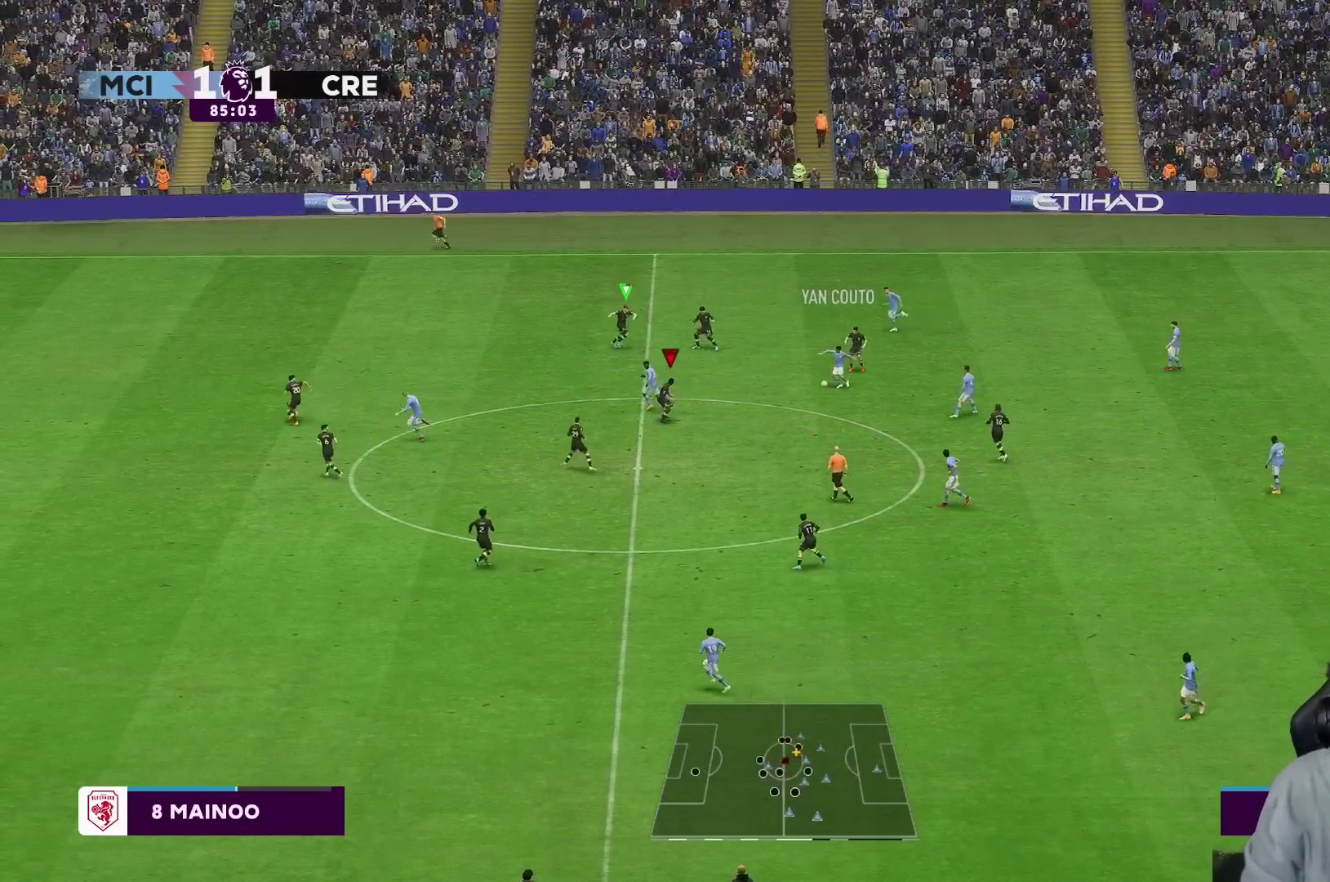
{"dt_ms": 500, "buttons": ["L2", "R2"], "left_stick": "up", "right_stick": "center", "events": [[250, "R1", "up"], [283, "L2", "down"], [400, "L2", "up"], [450, "L2", "down"]]}
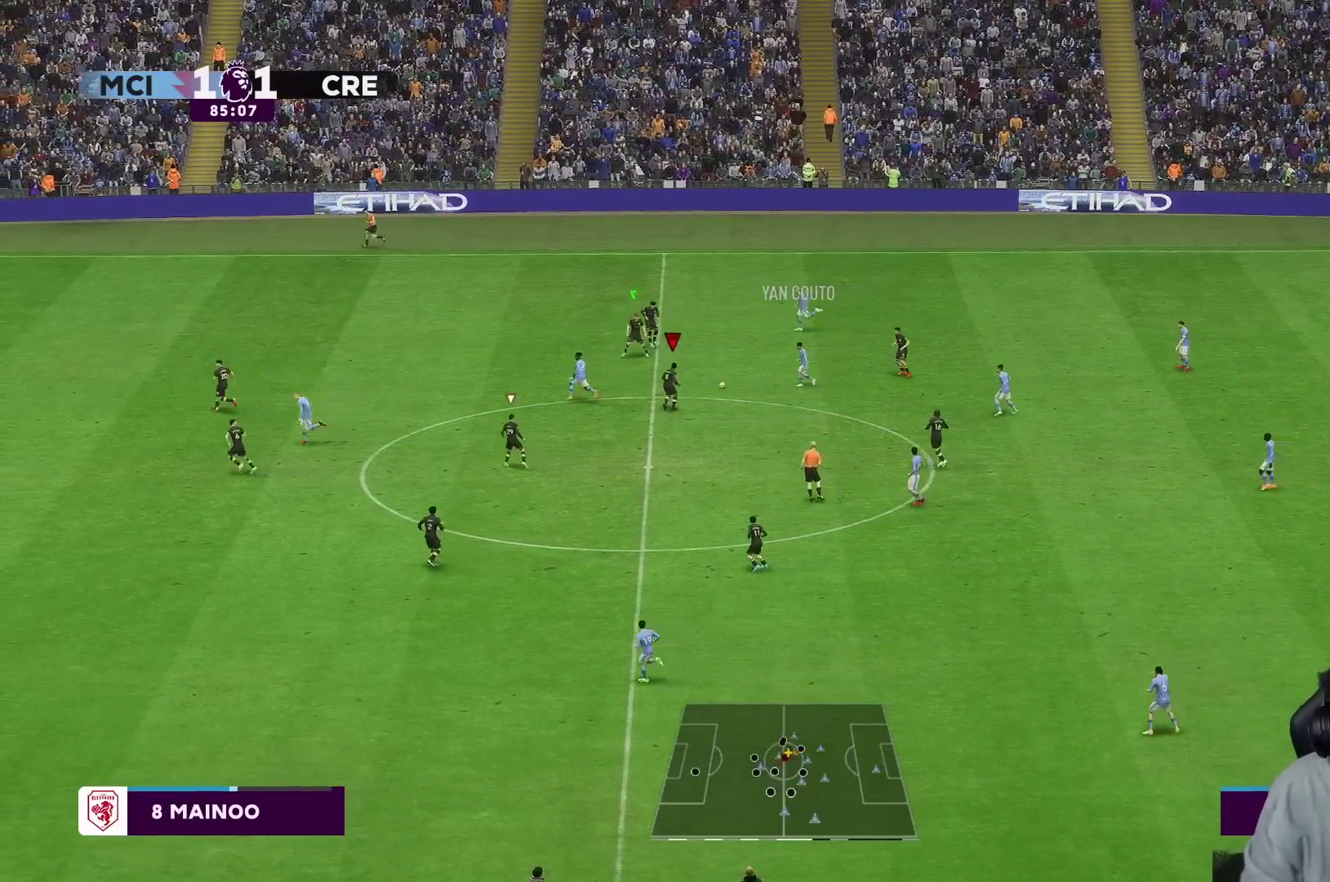
{"dt_ms": 500, "buttons": [], "left_stick": "up-left", "right_stick": "center", "events": [[217, "L2", "up"], [317, "left_stick", "up-left"], [450, "R2", "up"]]}
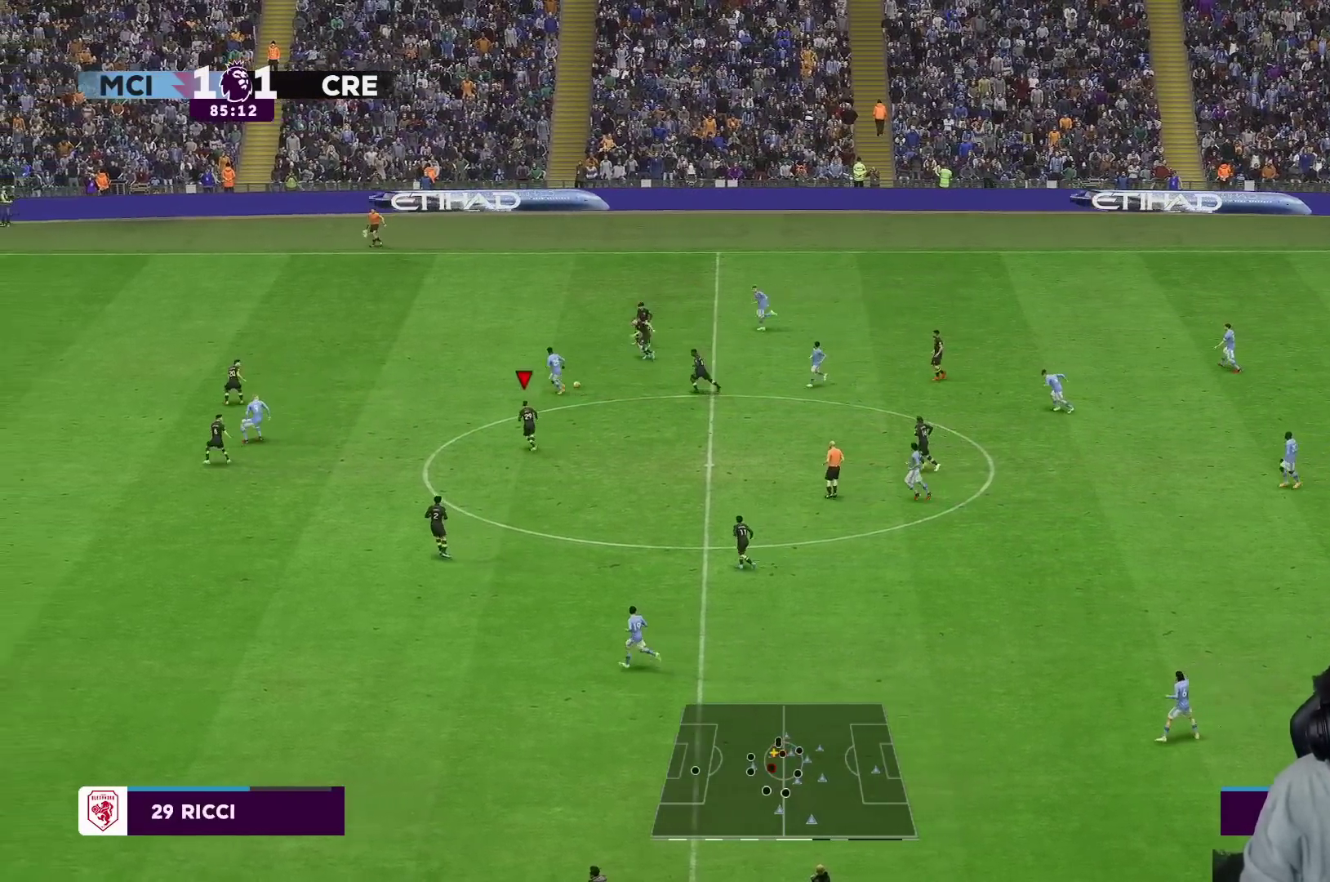
{"dt_ms": 500, "buttons": [], "left_stick": "up-left", "right_stick": "center", "events": [[33, "R1", "down"], [500, "R1", "up"]]}
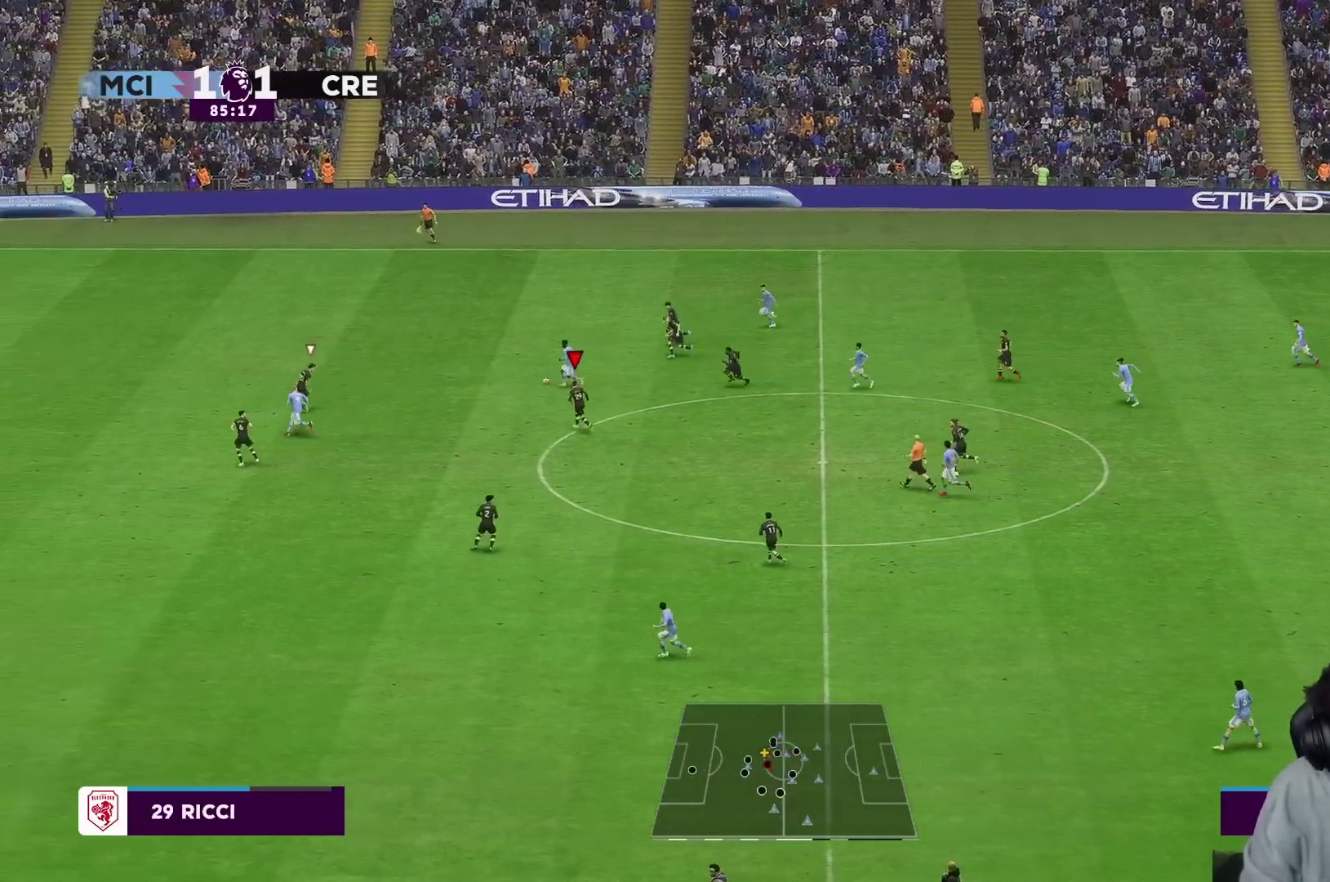
{"dt_ms": 500, "buttons": ["L2", "R2"], "left_stick": "up", "right_stick": "center", "events": [[17, "R1", "down"], [300, "left_stick", "up"], [317, "R1", "up"], [350, "L2", "down"], [417, "R2", "down"]]}
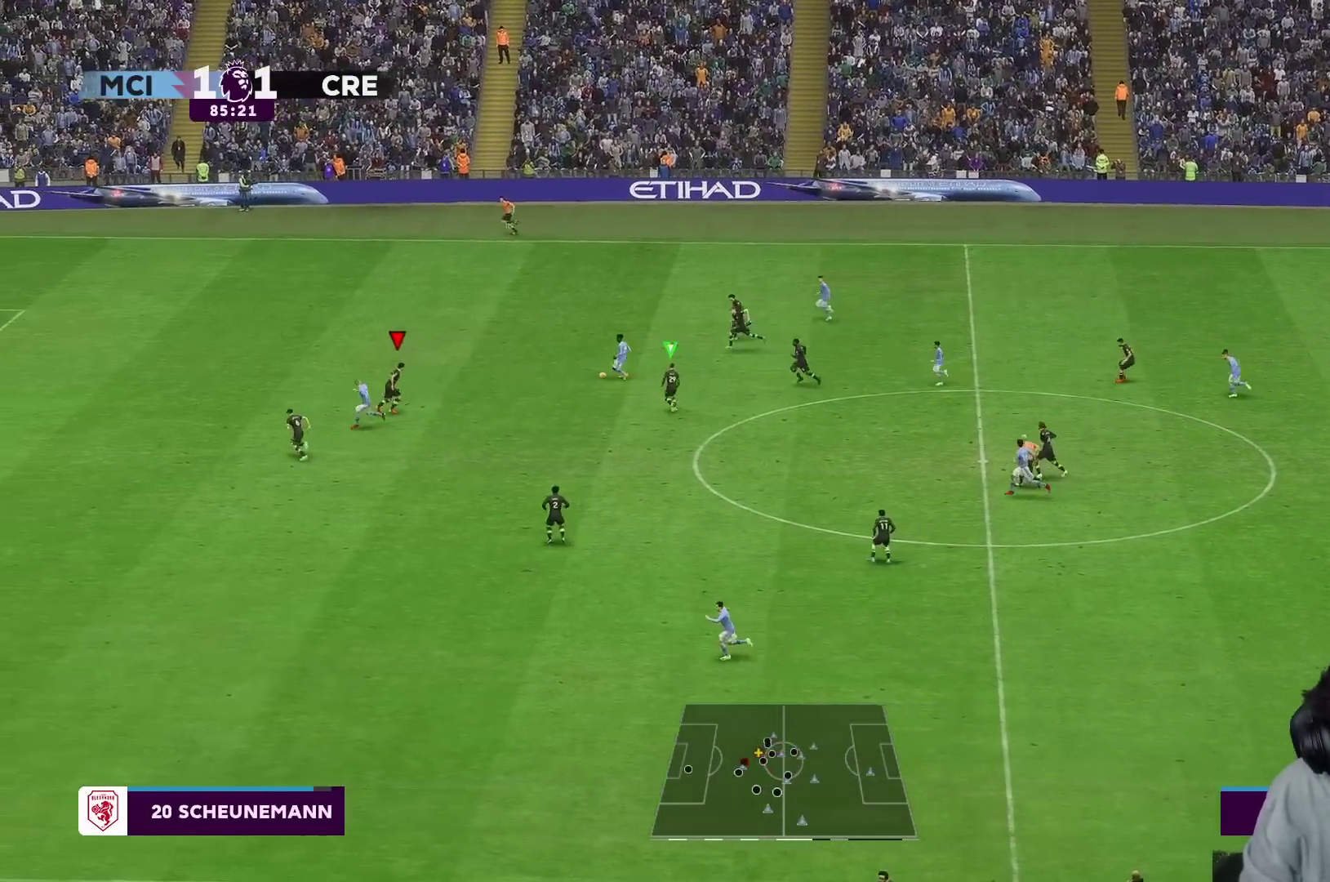
{"dt_ms": 500, "buttons": ["R1"], "left_stick": "up-left", "right_stick": "center", "events": [[167, "left_stick", "up-left"], [300, "L2", "up"], [350, "R1", "down"], [450, "R2", "up"]]}
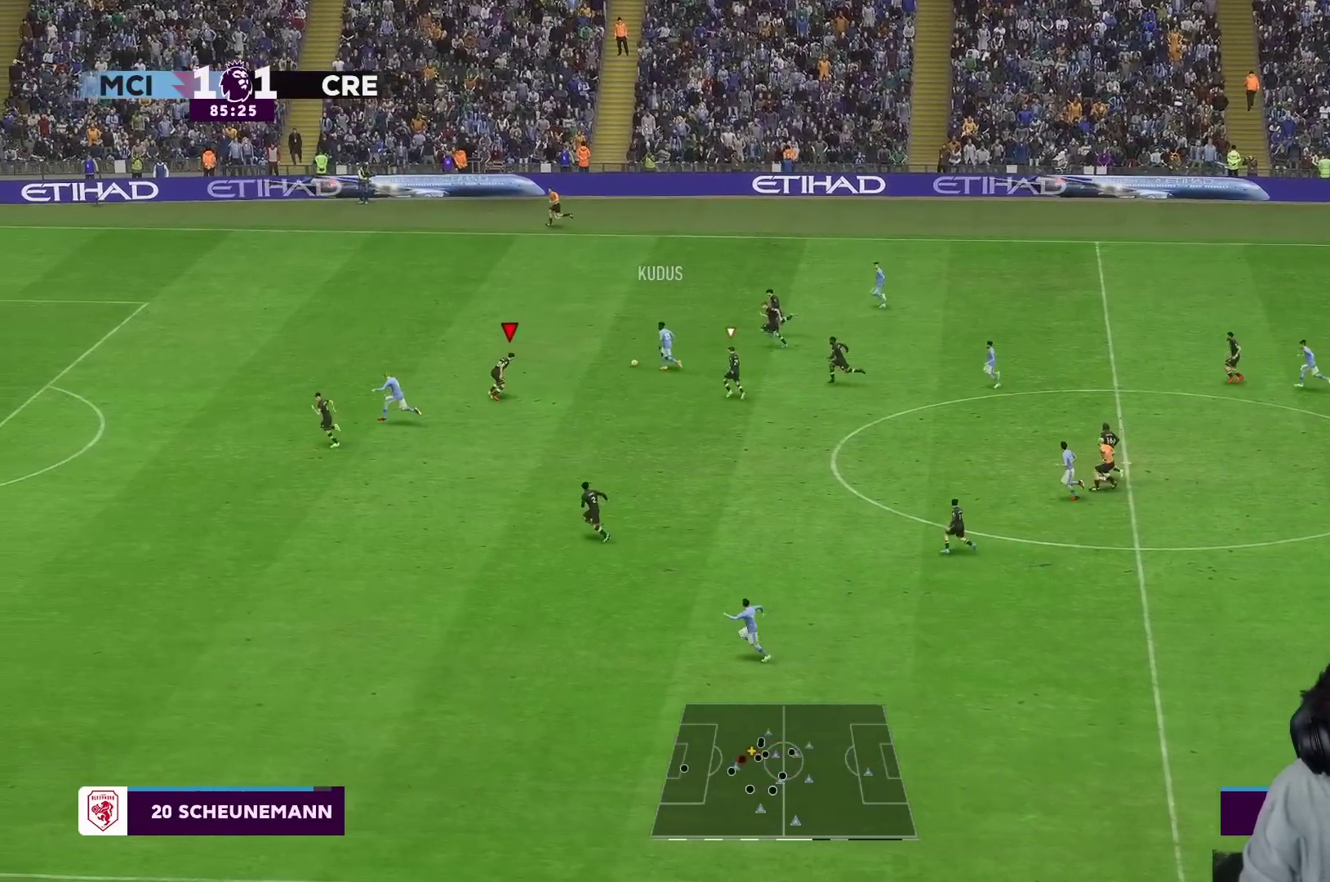
{"dt_ms": 500, "buttons": ["R1"], "left_stick": "up-left", "right_stick": "center", "events": [[400, "R1", "up"], [450, "R1", "down"]]}
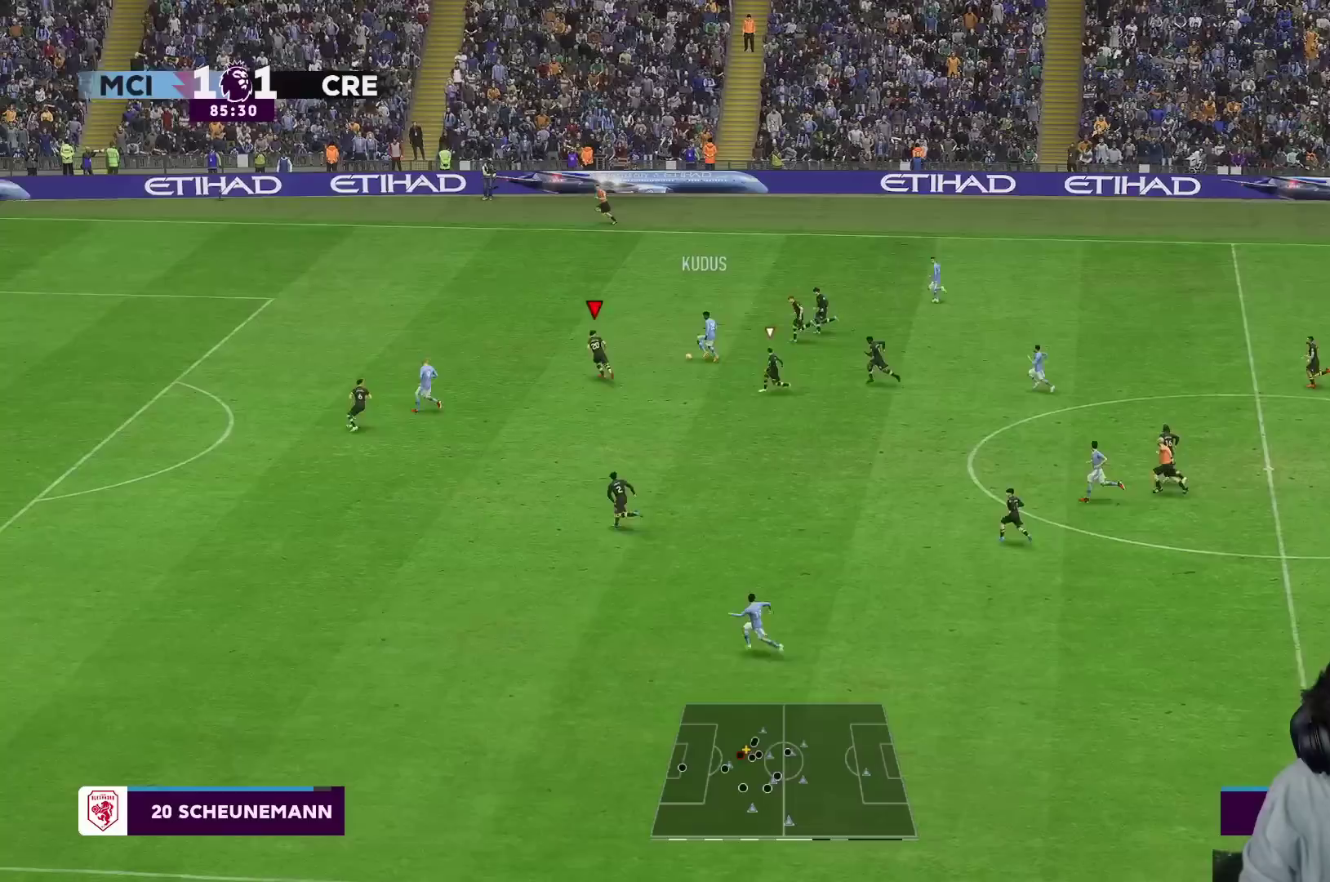
{"dt_ms": 500, "buttons": ["L2"], "left_stick": "up-left", "right_stick": "center", "events": [[217, "R1", "up"], [300, "R1", "down"], [433, "R1", "up"], [467, "L2", "down"]]}
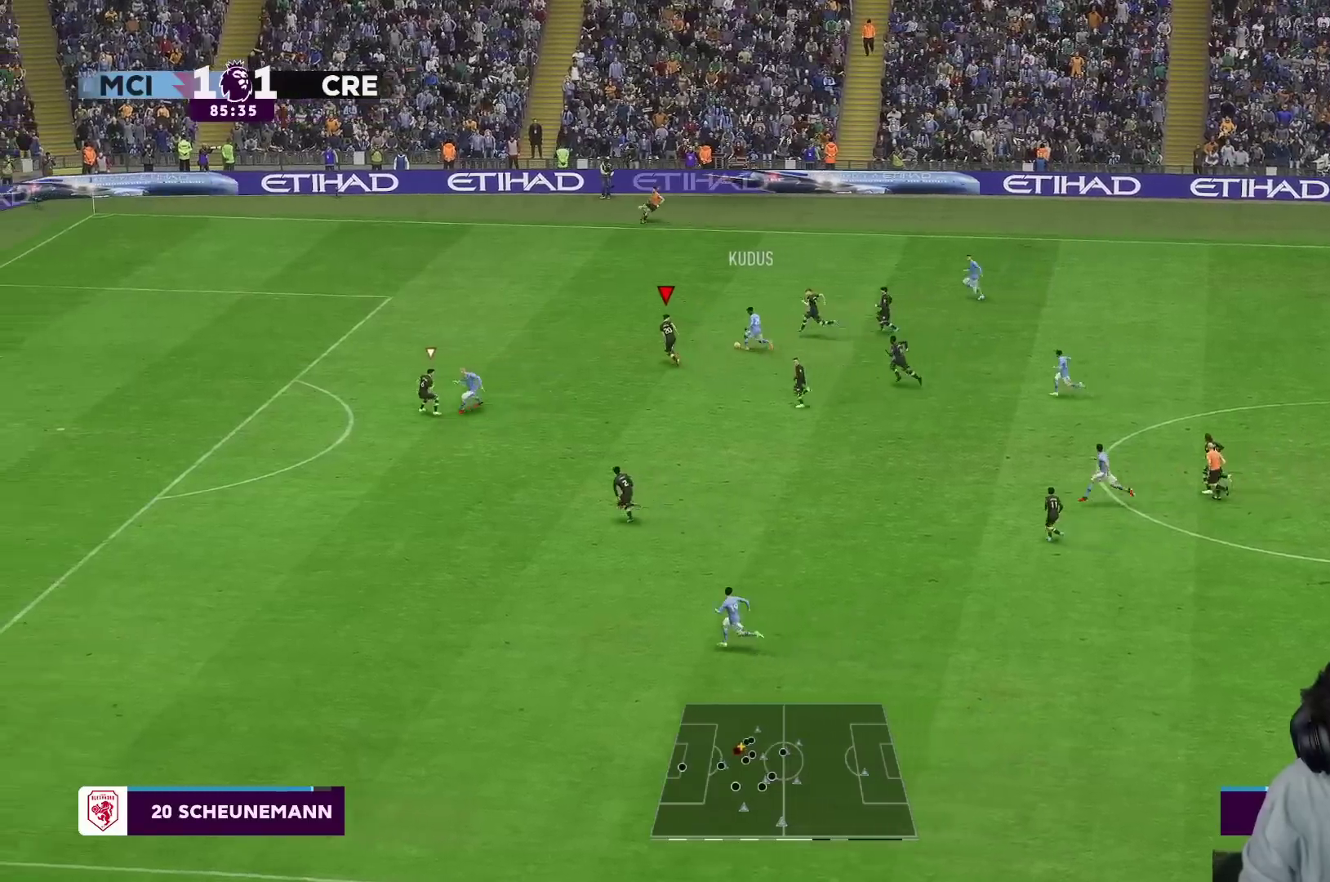
{"dt_ms": 500, "buttons": ["R1"], "left_stick": "up-left", "right_stick": "center", "events": [[17, "L2", "up"], [267, "R1", "down"]]}
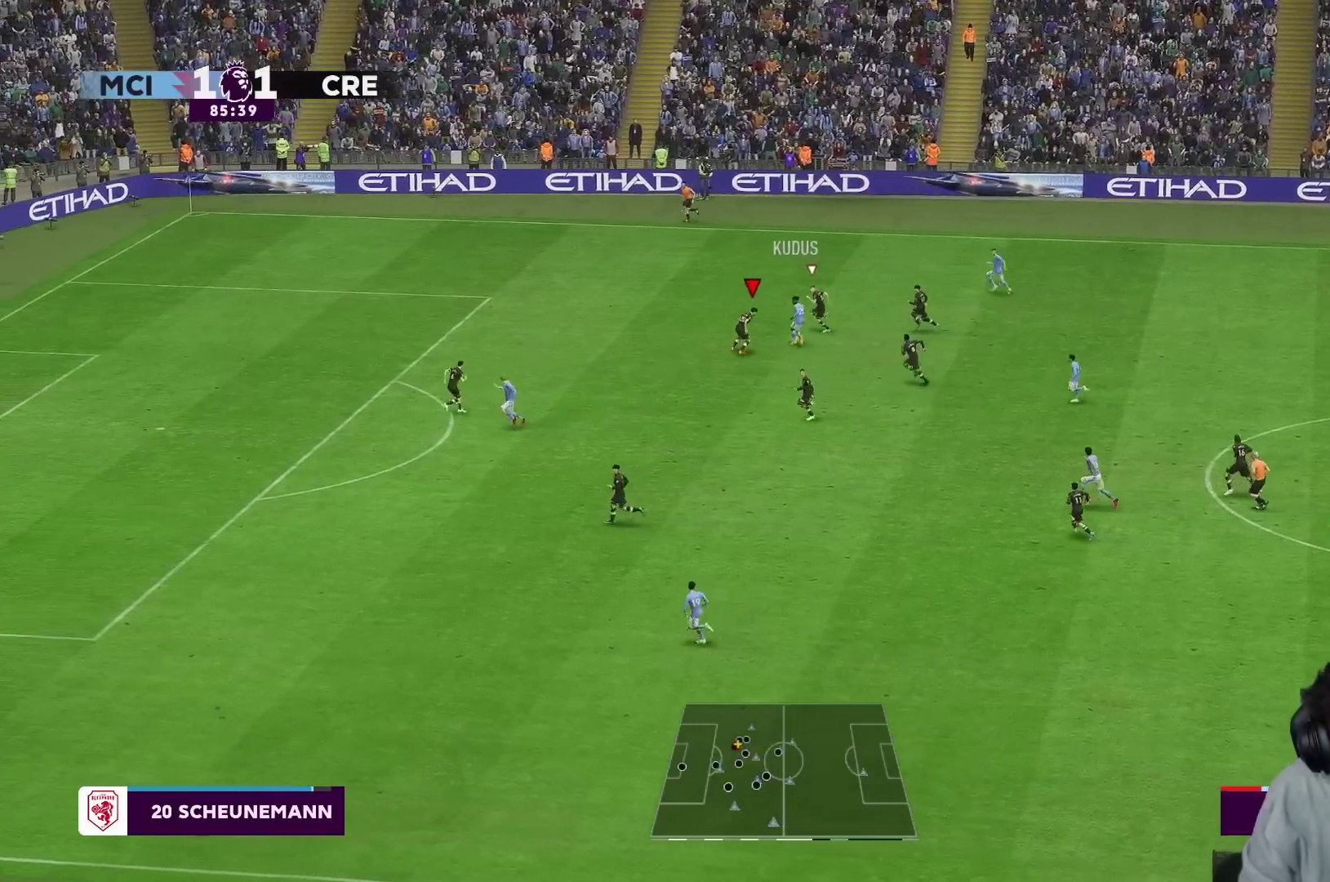
{"dt_ms": 500, "buttons": ["L2", "R2"], "left_stick": "up-right", "right_stick": "center", "events": [[17, "R1", "up"], [67, "R1", "down"], [117, "left_stick", "up"], [133, "R1", "up"], [167, "R2", "down"], [183, "L2", "down"], [433, "left_stick", "up-right"]]}
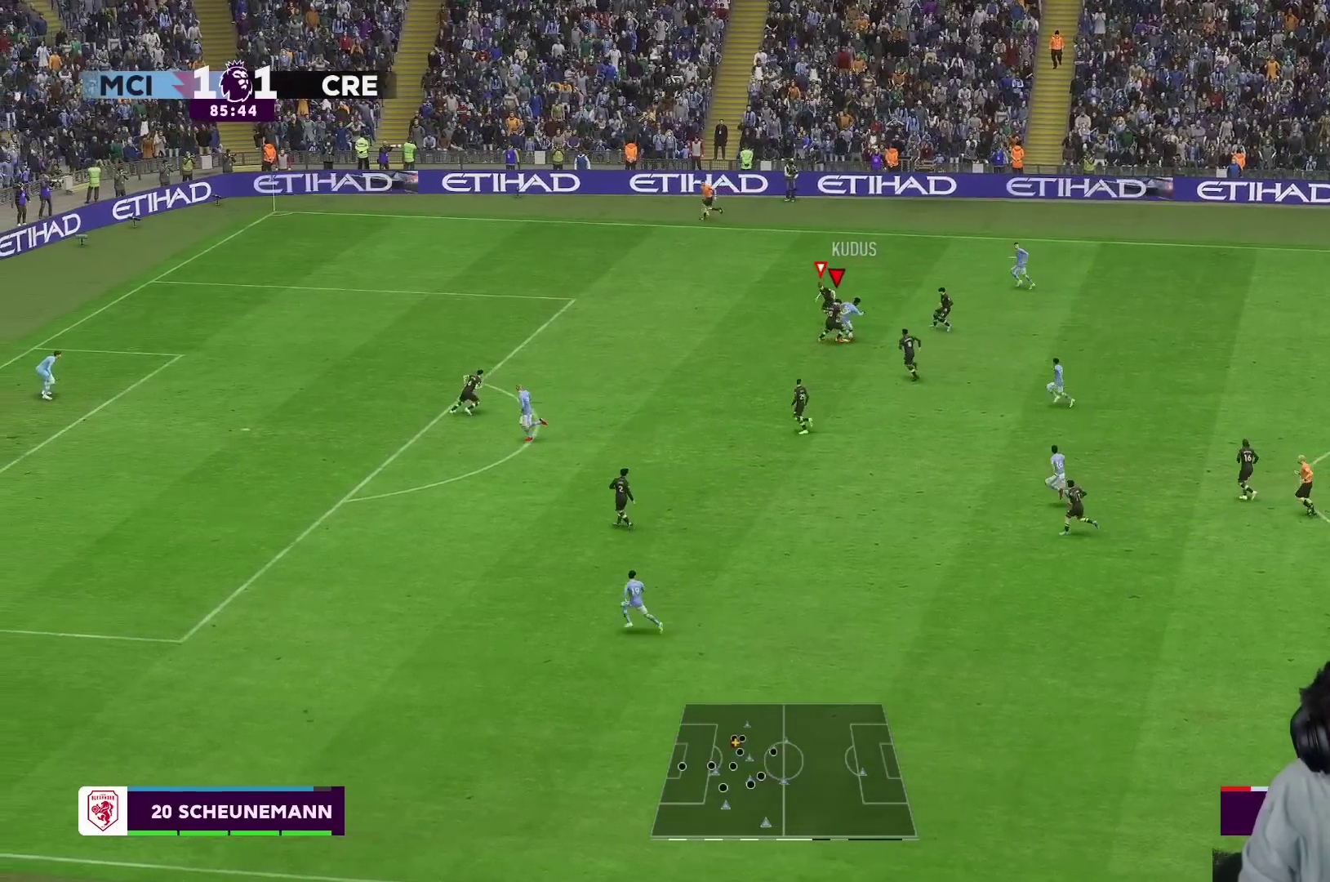
{"dt_ms": 500, "buttons": ["L2", "R2"], "left_stick": "up-right", "right_stick": "center", "events": [[267, "L2", "up"], [483, "L2", "down"]]}
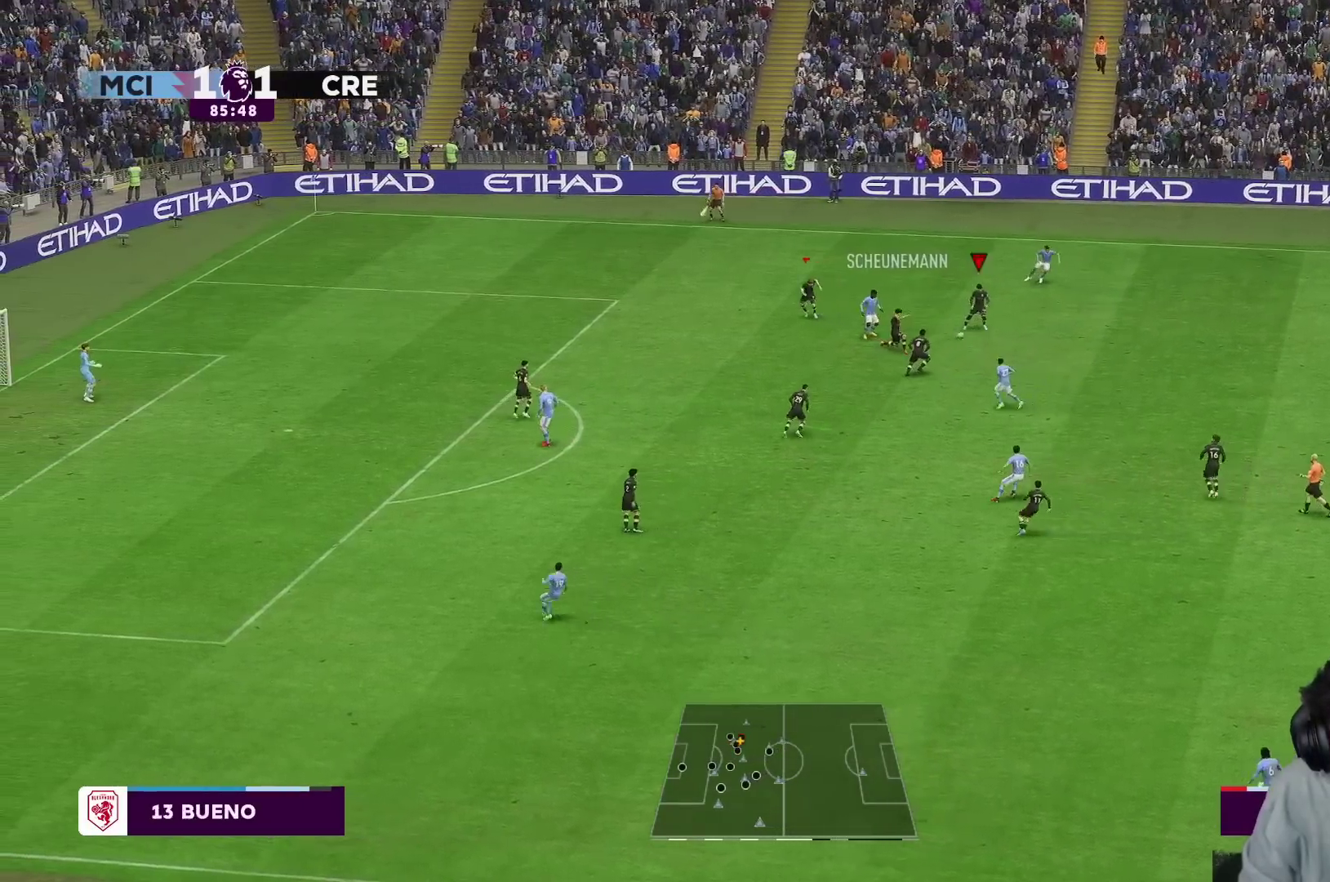
{"dt_ms": 1000, "buttons": ["R1"], "left_stick": "down-right", "right_stick": "center"}
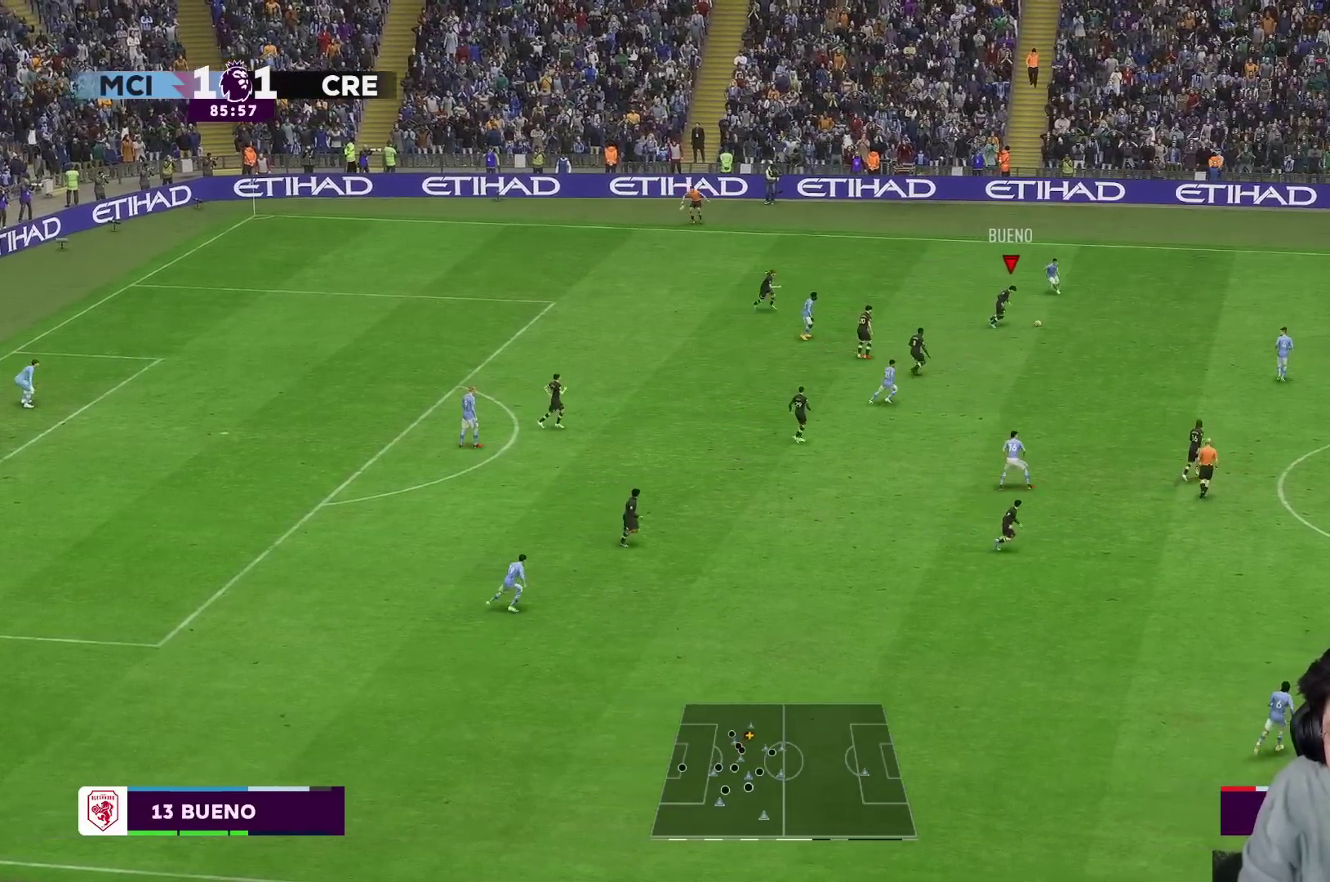
{"dt_ms": 500, "buttons": ["R1"], "left_stick": "down-right", "right_stick": "center", "events": []}
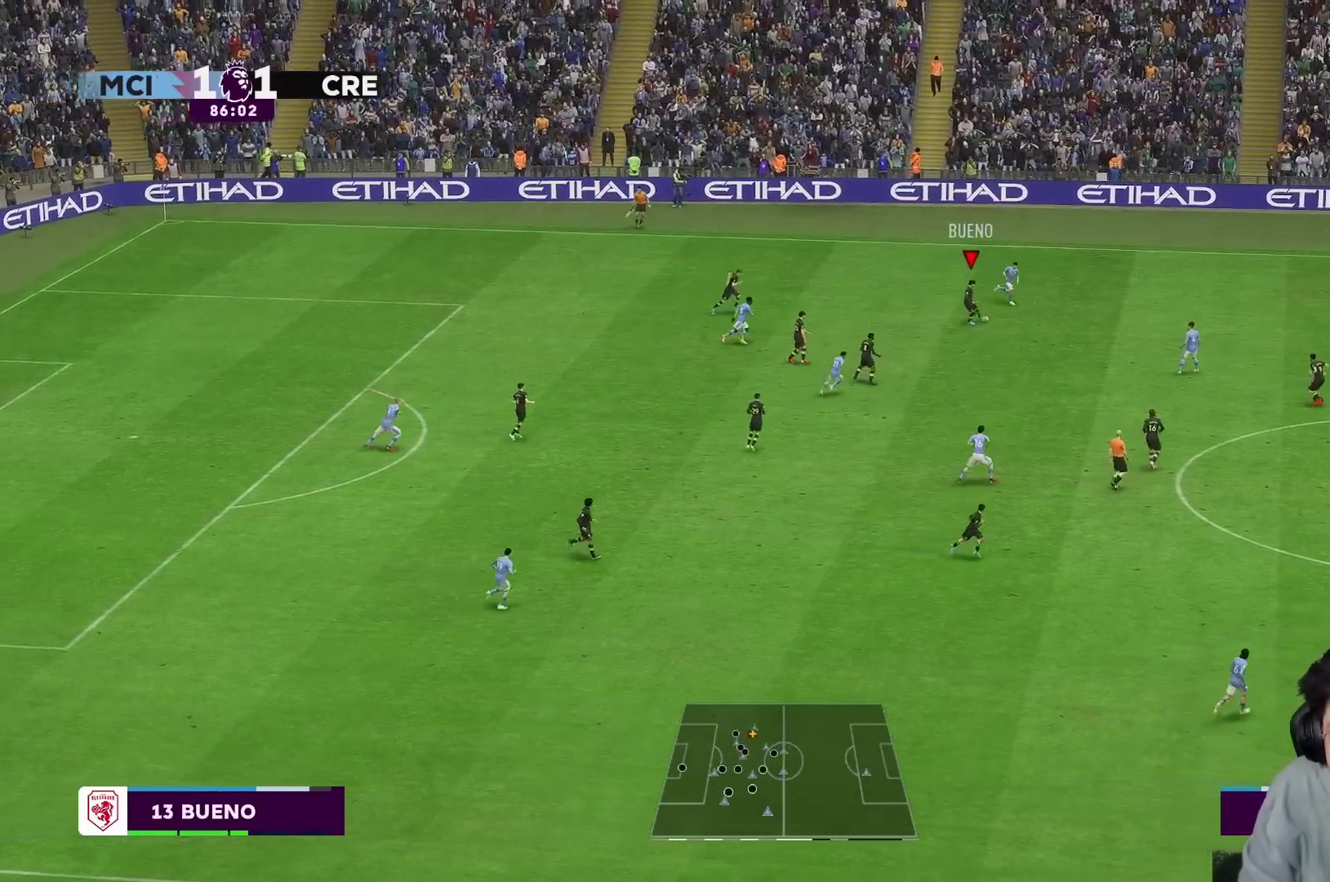
{"dt_ms": 500, "buttons": [], "left_stick": "up-right", "right_stick": "center", "events": [[167, "left_stick", "center"], [350, "left_stick", "up-right"], [400, "R1", "up"]]}
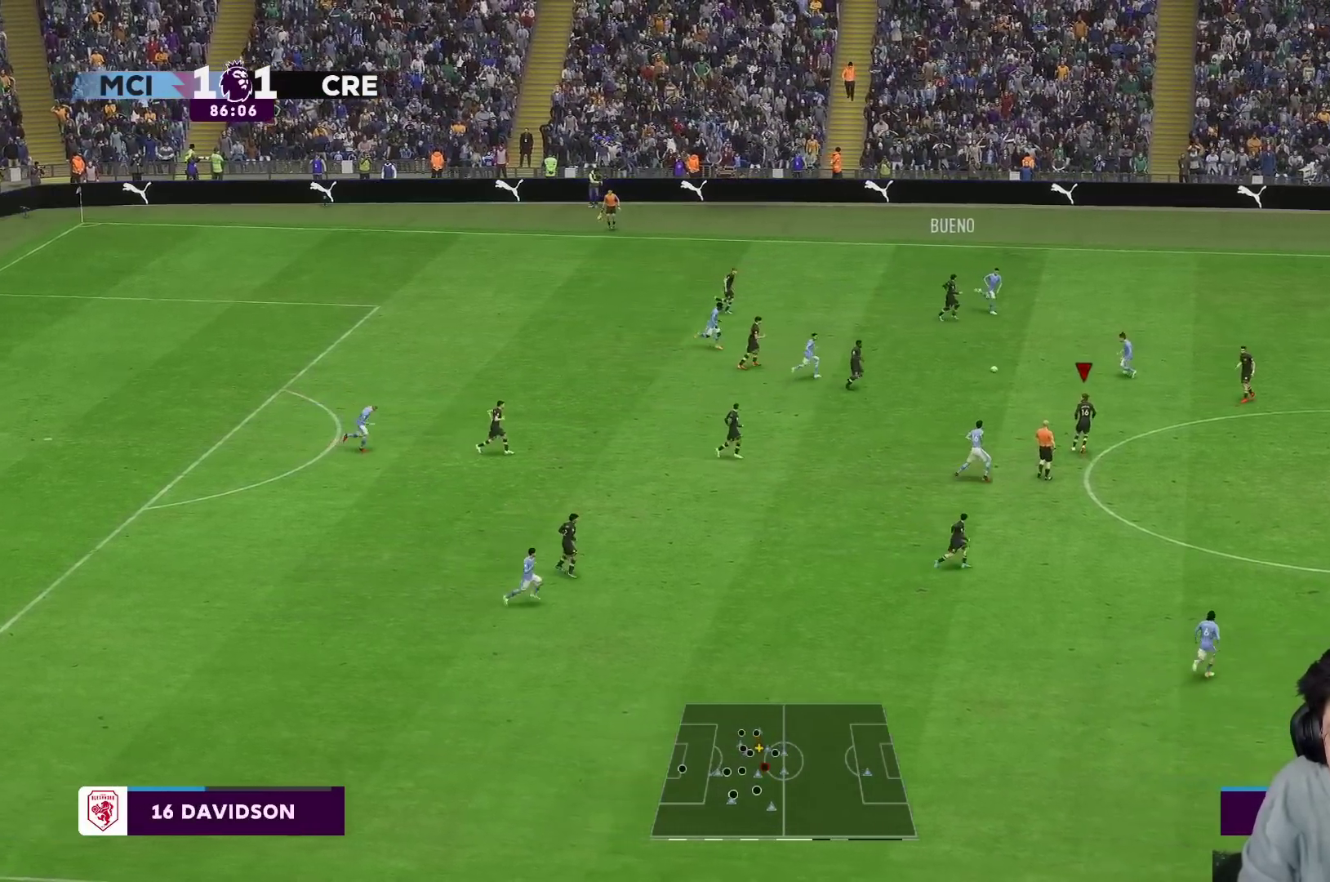
{"dt_ms": 500, "buttons": [], "left_stick": "right", "right_stick": "center", "events": [[333, "left_stick", "right"]]}
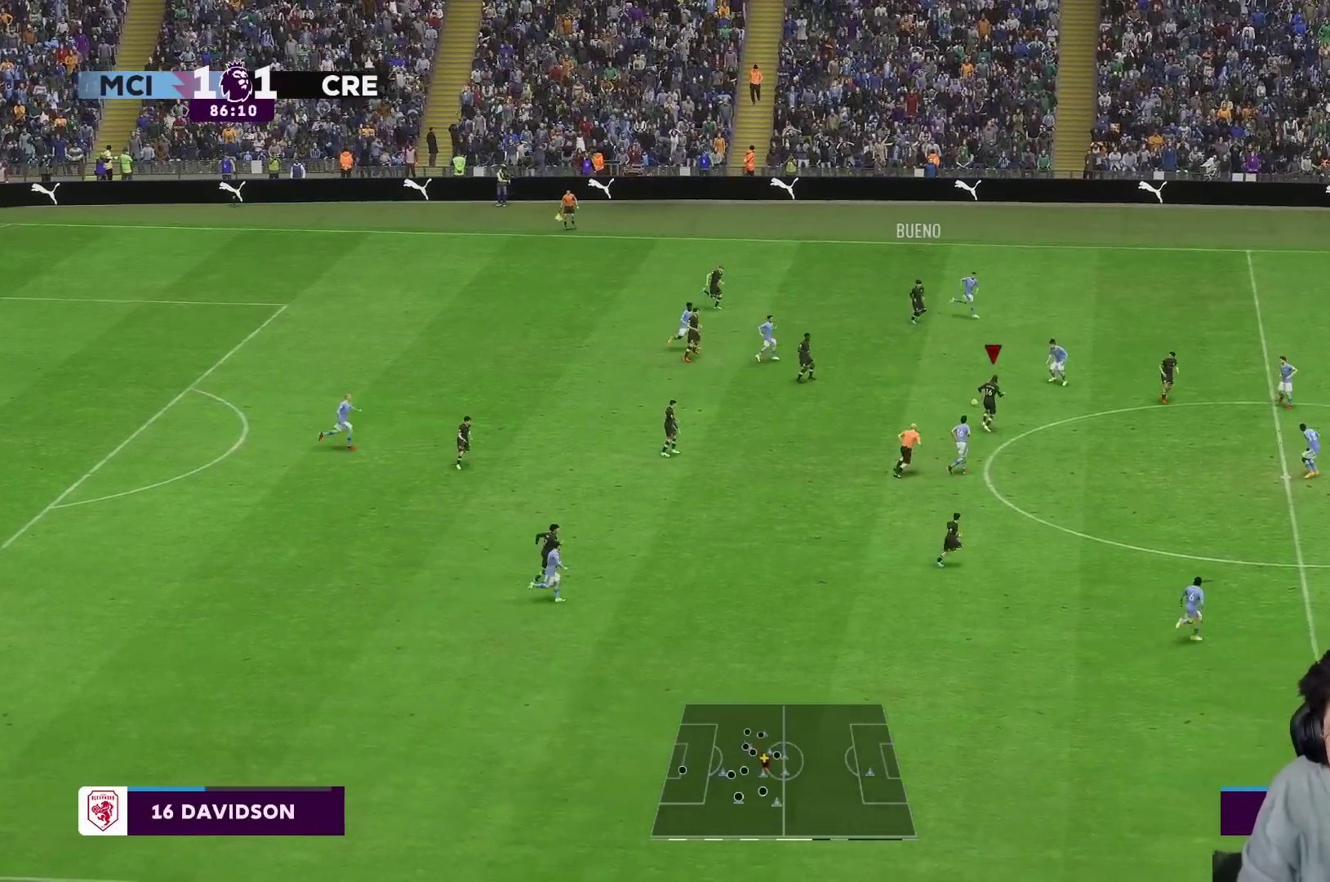
{"dt_ms": 500, "buttons": [], "left_stick": "right", "right_stick": "center", "events": [[100, "A", "down"], [150, "L1", "down"], [200, "A", "up"], [200, "L1", "up"]]}
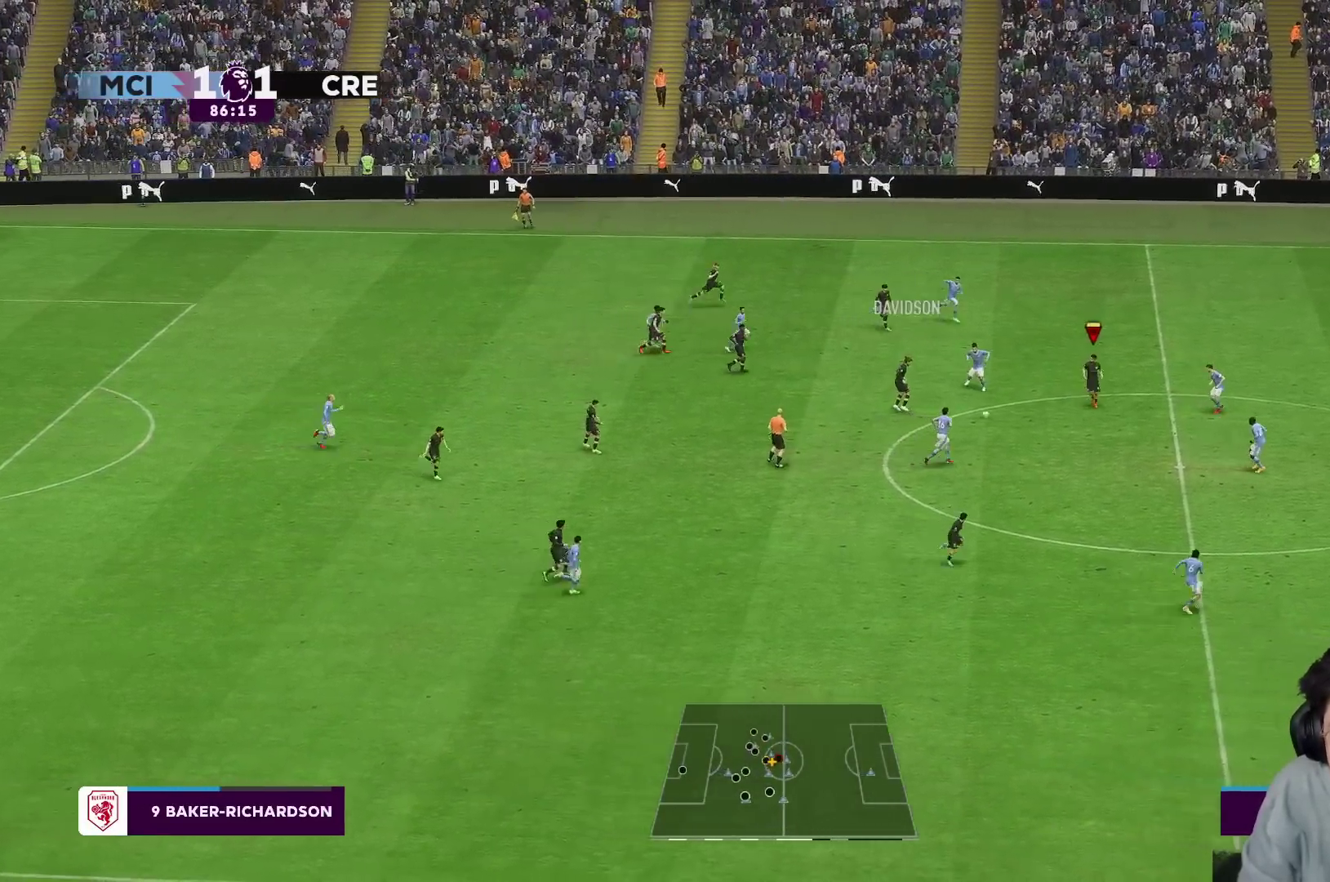
{"dt_ms": 500, "buttons": [], "left_stick": "up-right", "right_stick": "center", "events": [[250, "left_stick", "up-right"]]}
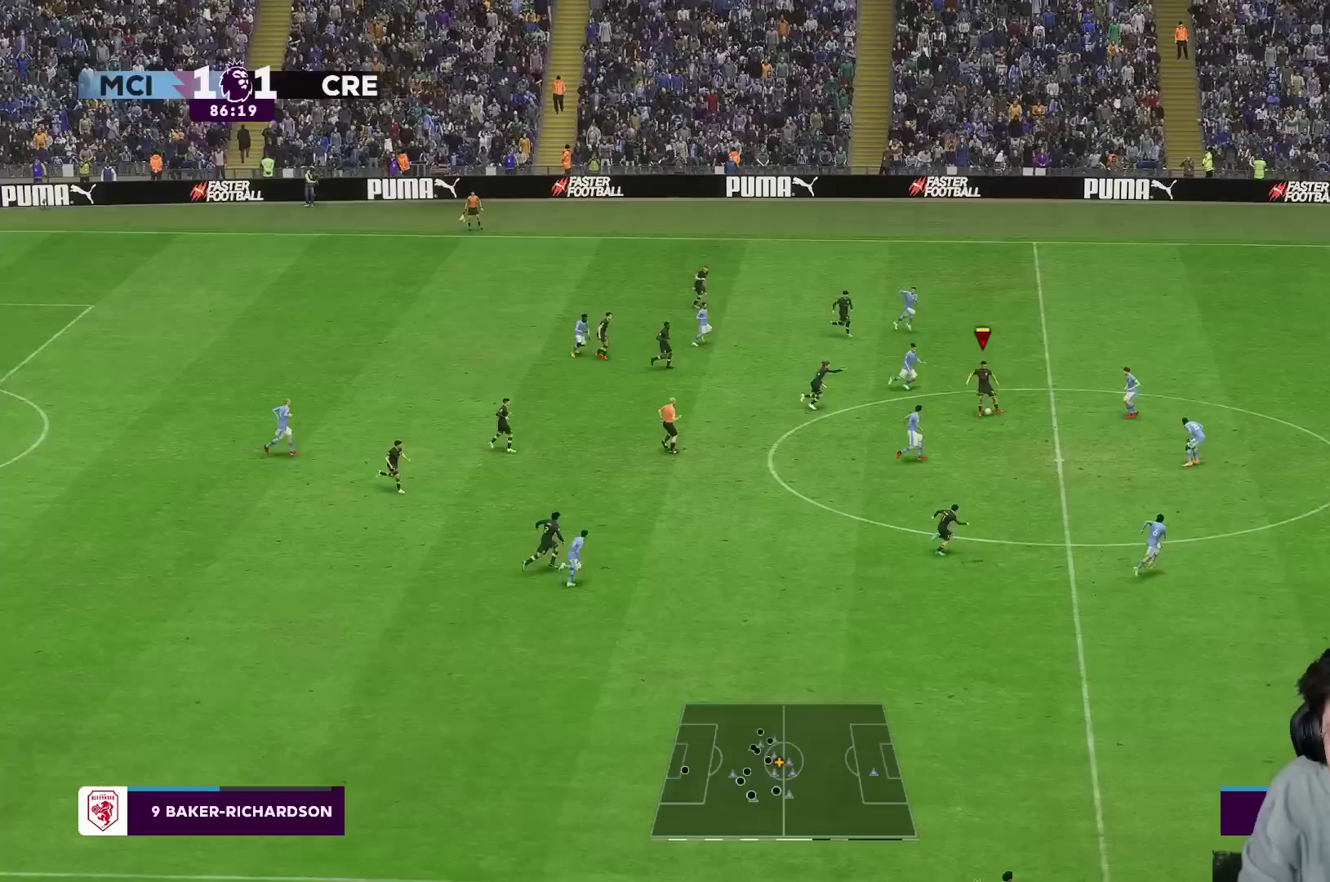
{"dt_ms": 500, "buttons": [], "left_stick": "down-right", "right_stick": "center", "events": [[450, "left_stick", "down-right"]]}
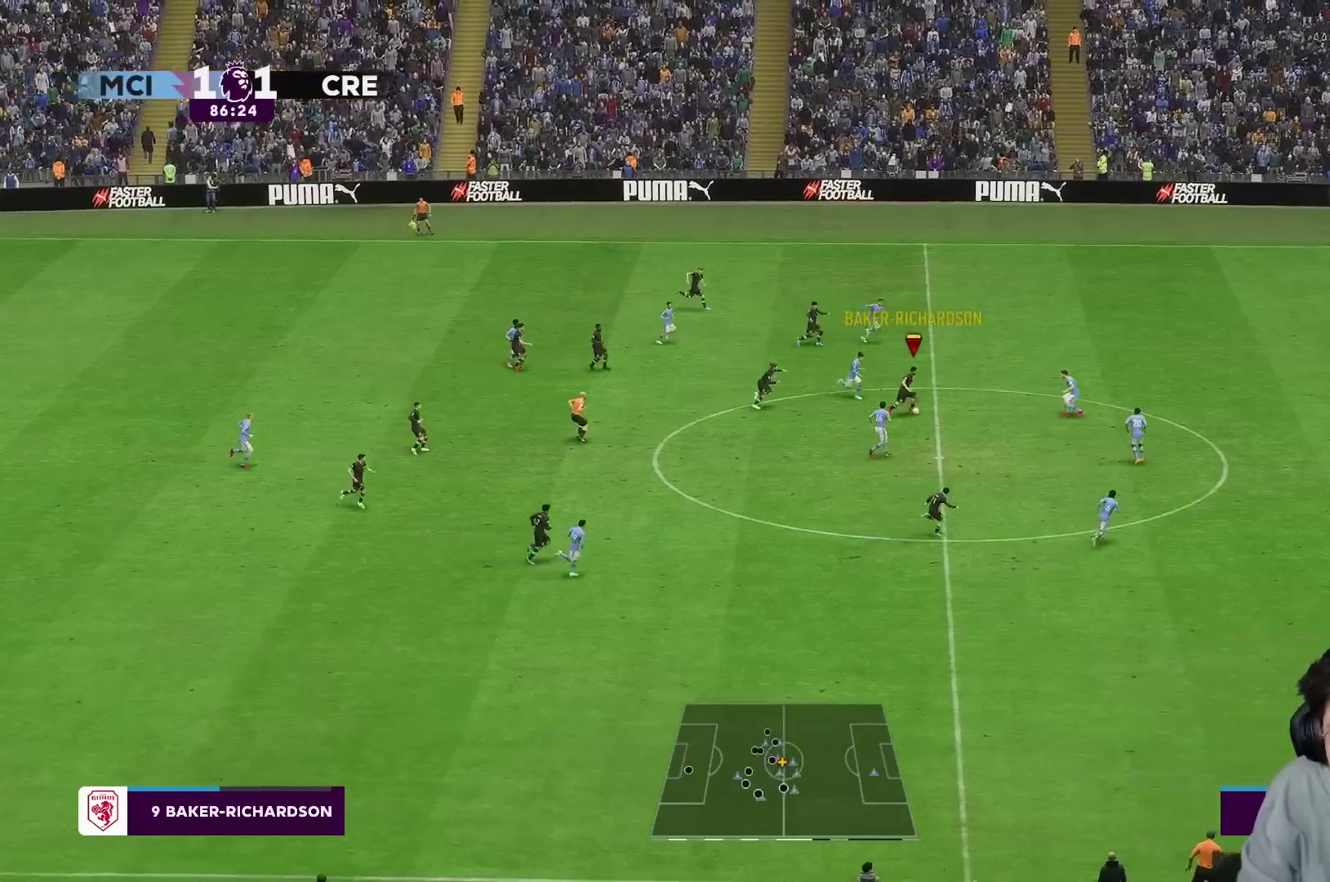
{"dt_ms": 500, "buttons": [], "left_stick": "left", "right_stick": "center", "events": [[400, "left_stick", "down-left"], [467, "left_stick", "left"]]}
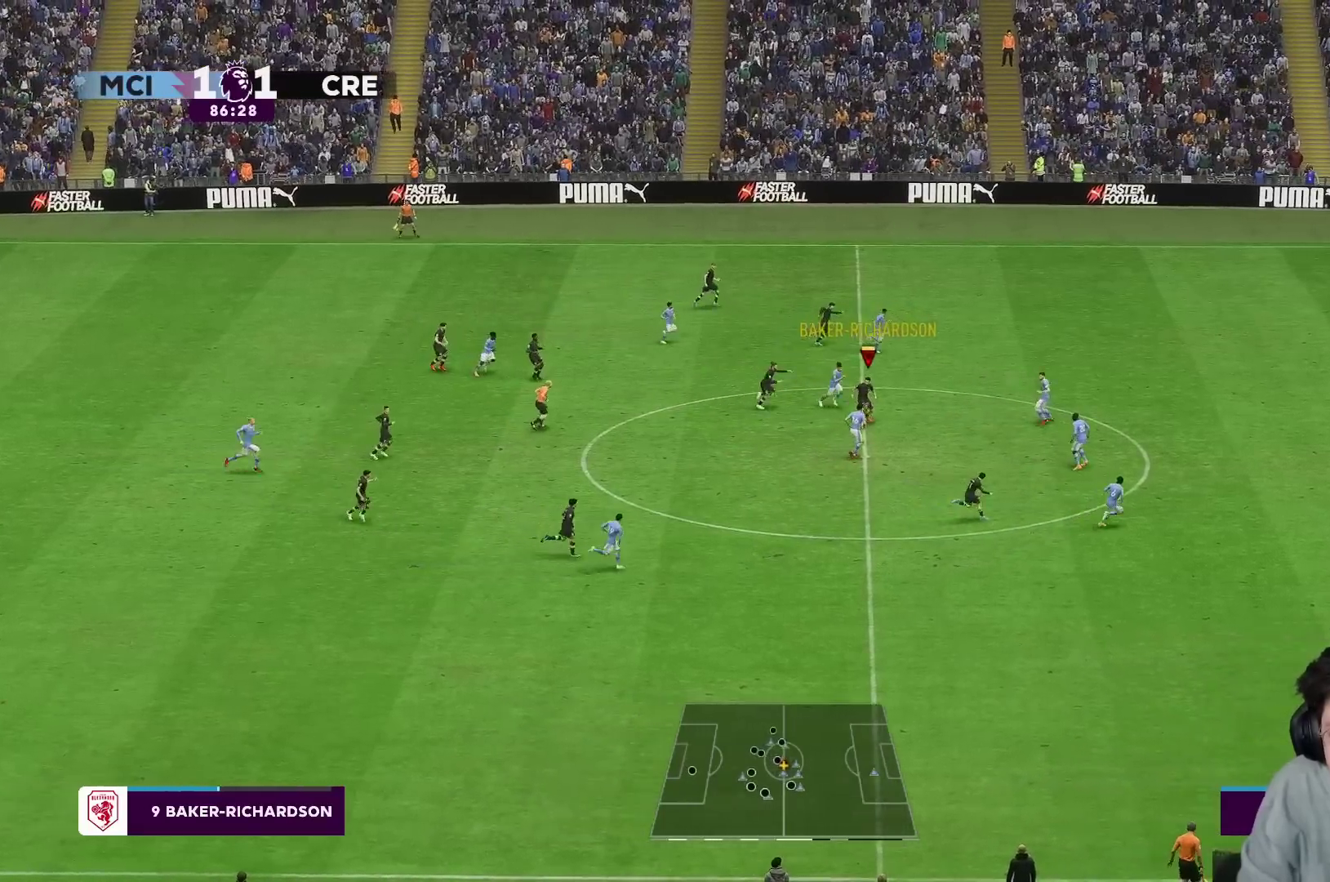
{"dt_ms": 500, "buttons": [], "left_stick": "down-left", "right_stick": "center", "events": [[67, "left_stick", "down-left"]]}
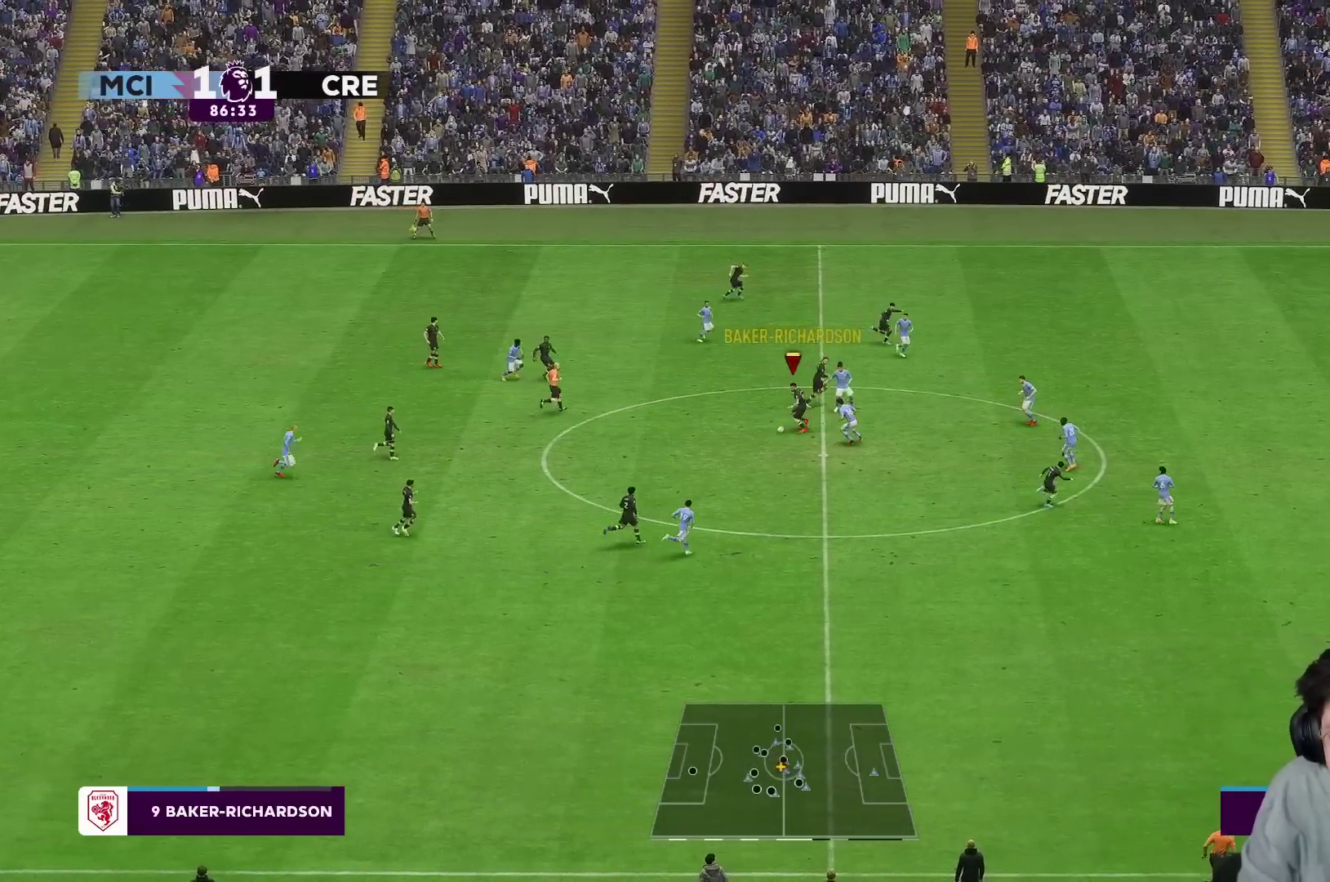
{"dt_ms": 500, "buttons": [], "left_stick": "down-left", "right_stick": "center"}
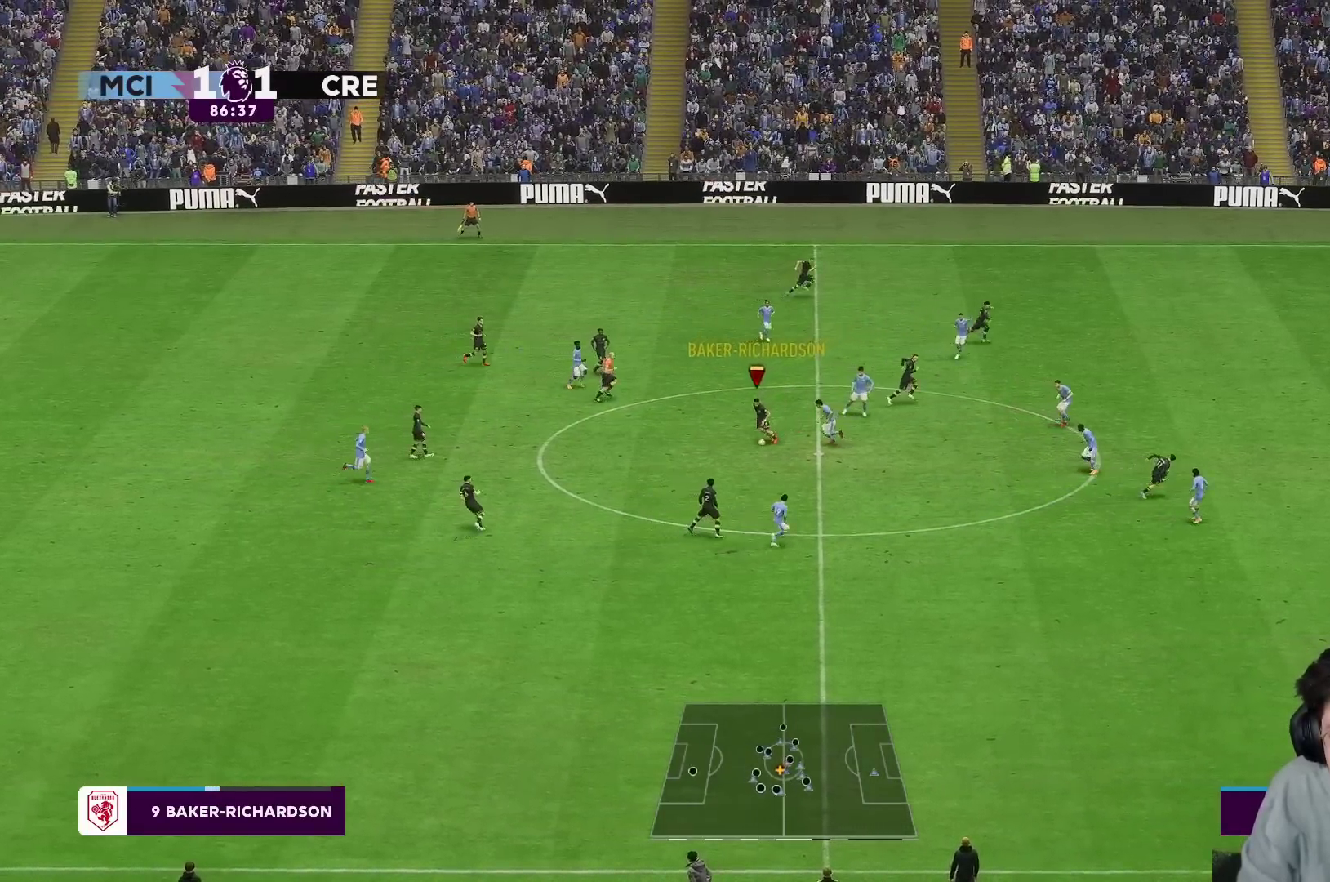
{"dt_ms": 500, "buttons": ["R1"], "left_stick": "down-left", "right_stick": "center", "events": [[183, "left_stick", "down"], [233, "R1", "down"], [317, "left_stick", "down-left"]]}
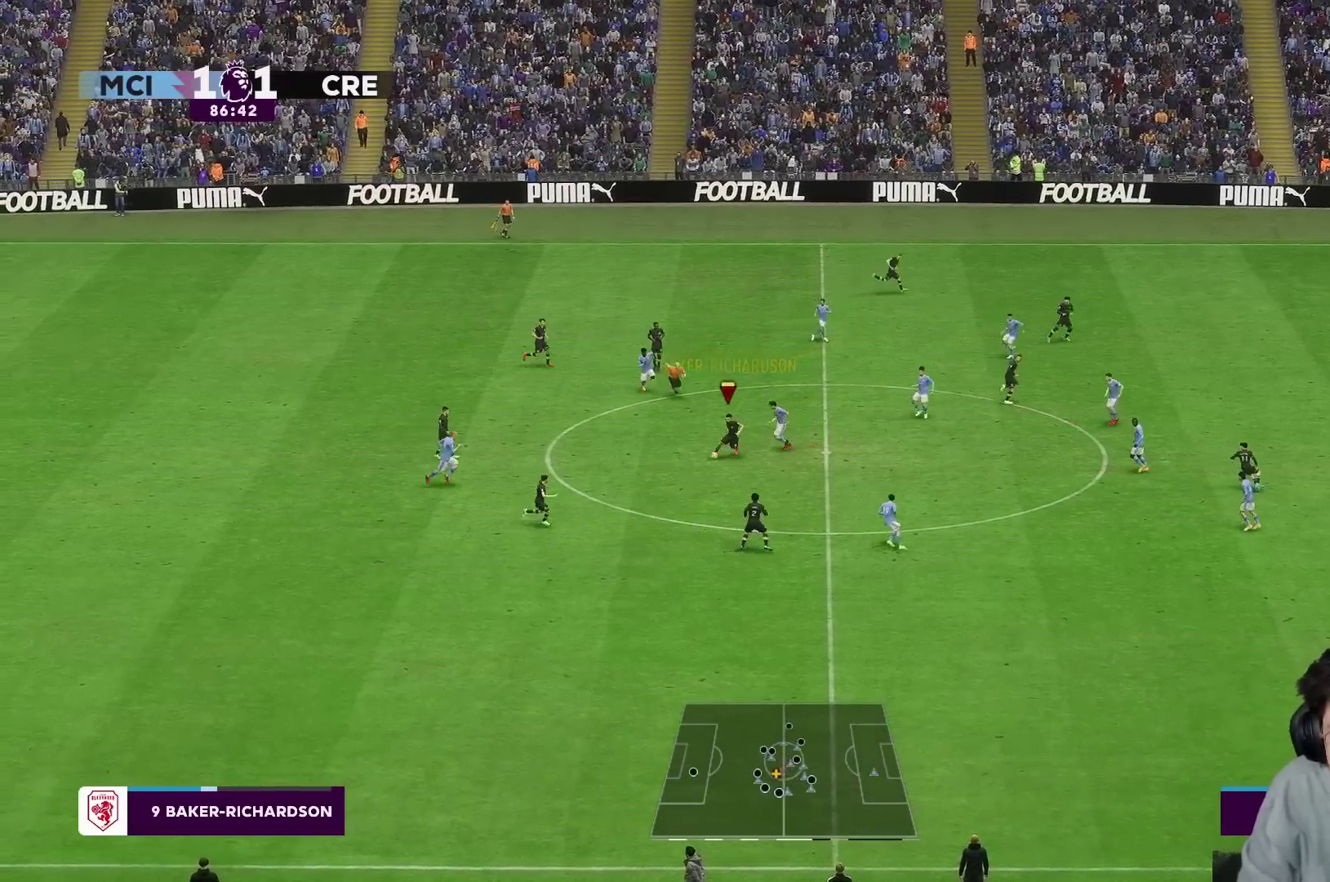
{"dt_ms": 500, "buttons": ["L1", "R1"], "left_stick": "down", "right_stick": "center", "events": [[50, "left_stick", "down"], [267, "R1", "up"], [317, "R1", "down"], [433, "L1", "down"]]}
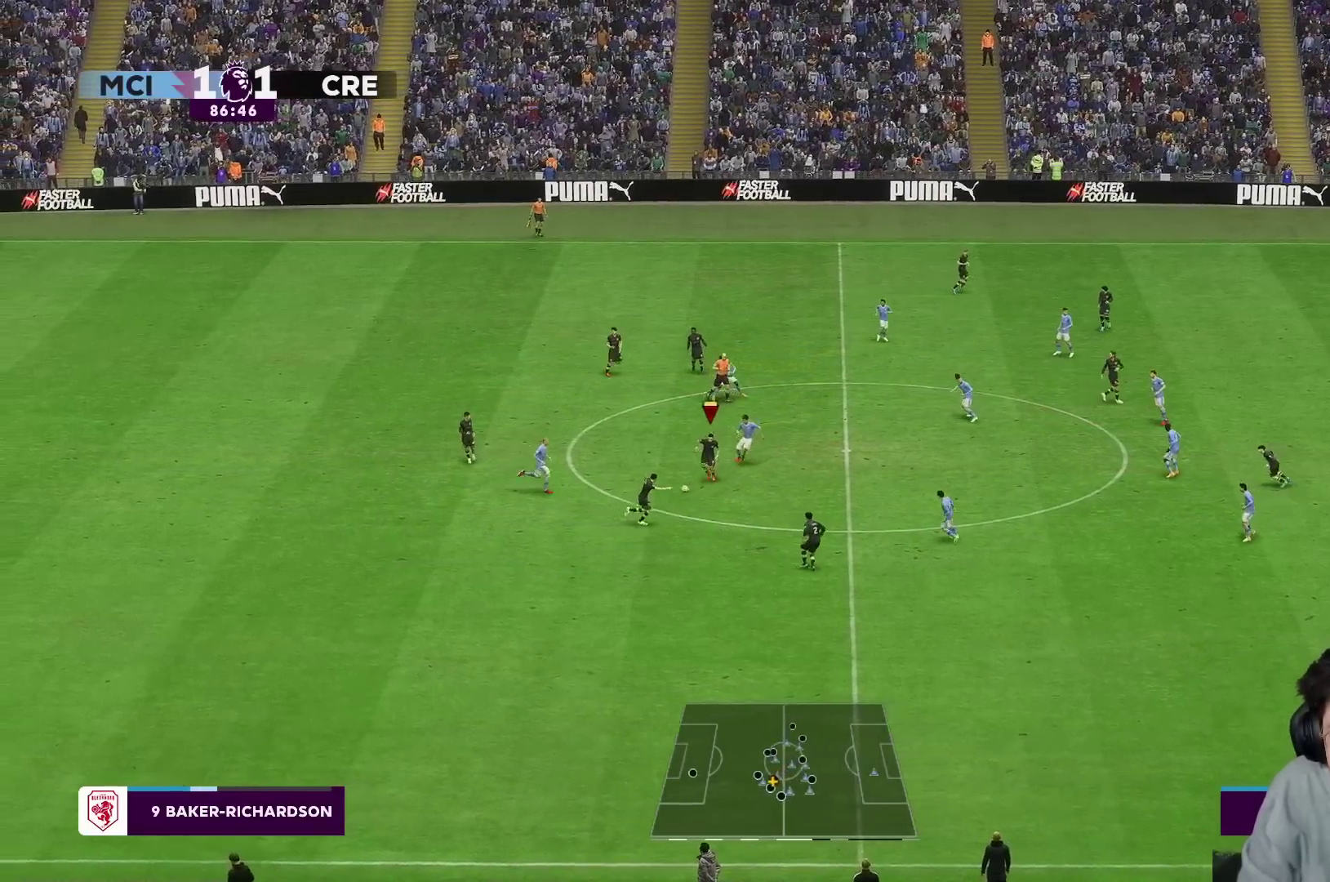
{"dt_ms": 500, "buttons": ["R1"], "left_stick": "down-right", "right_stick": "center", "events": [[50, "L1", "up"], [100, "R1", "up"], [100, "left_stick", "down-right"], [300, "R1", "down"]]}
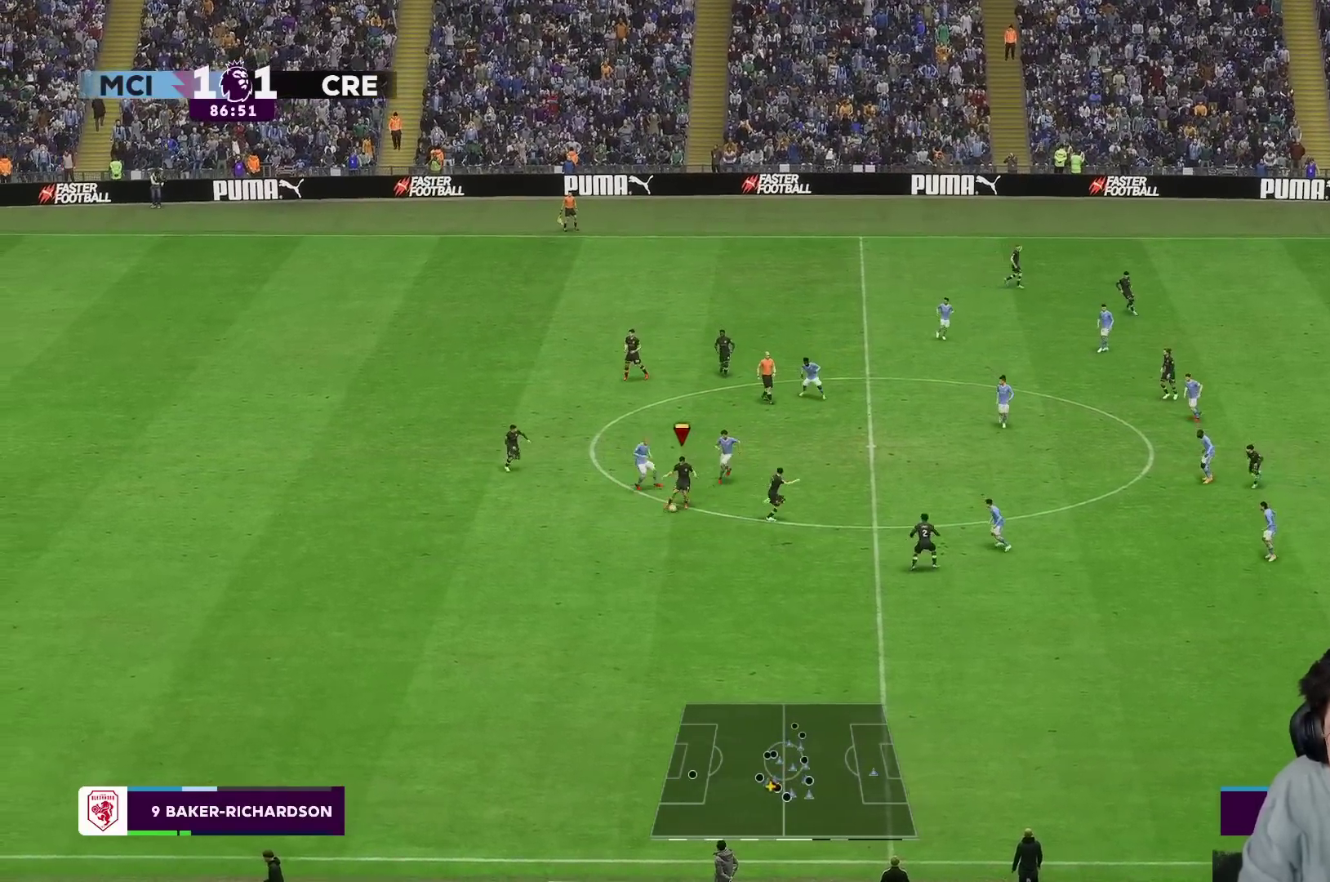
{"dt_ms": 500, "buttons": ["R1"], "left_stick": "down", "right_stick": "center", "events": [[167, "left_stick", "down"], [217, "R1", "up"], [267, "R1", "down"]]}
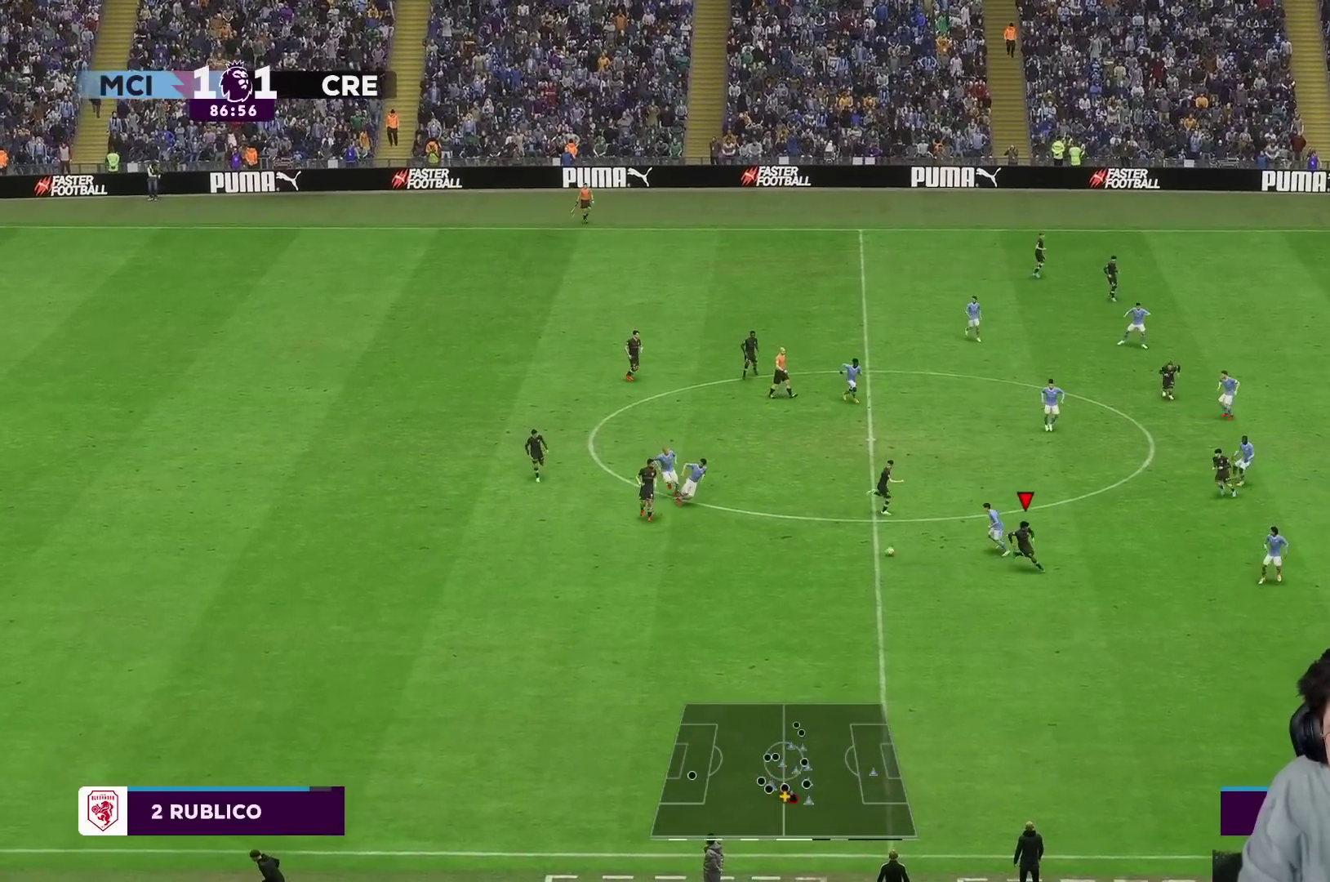
{"dt_ms": 500, "buttons": ["R2"], "left_stick": "down", "right_stick": "center", "events": [[67, "R1", "up"], [133, "left_stick", "down-left"], [267, "R2", "down"], [283, "left_stick", "down"]]}
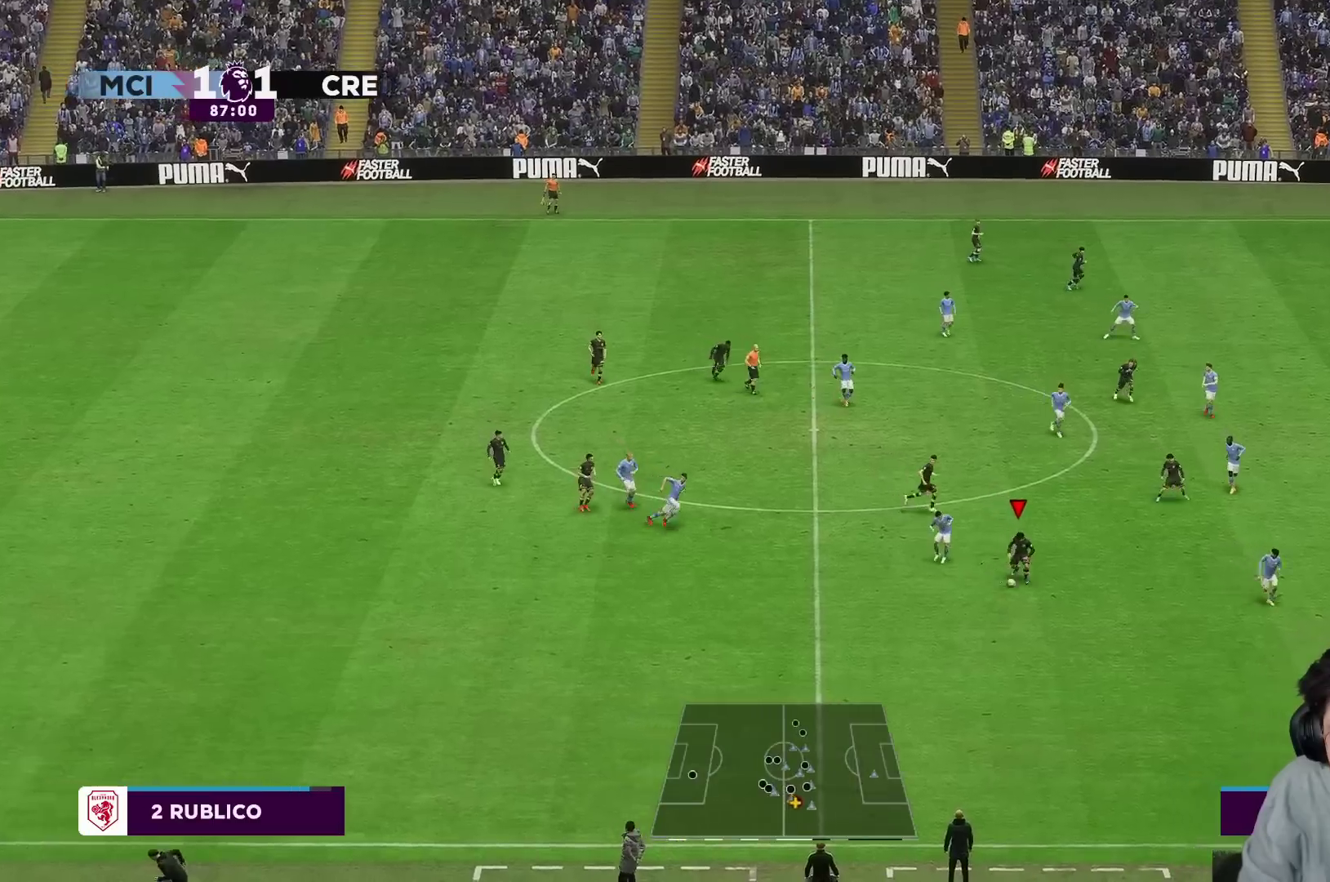
{"dt_ms": 500, "buttons": ["R1"], "left_stick": "down-right", "right_stick": "center", "events": [[33, "left_stick", "down-right"], [133, "R2", "up"], [283, "R1", "down"]]}
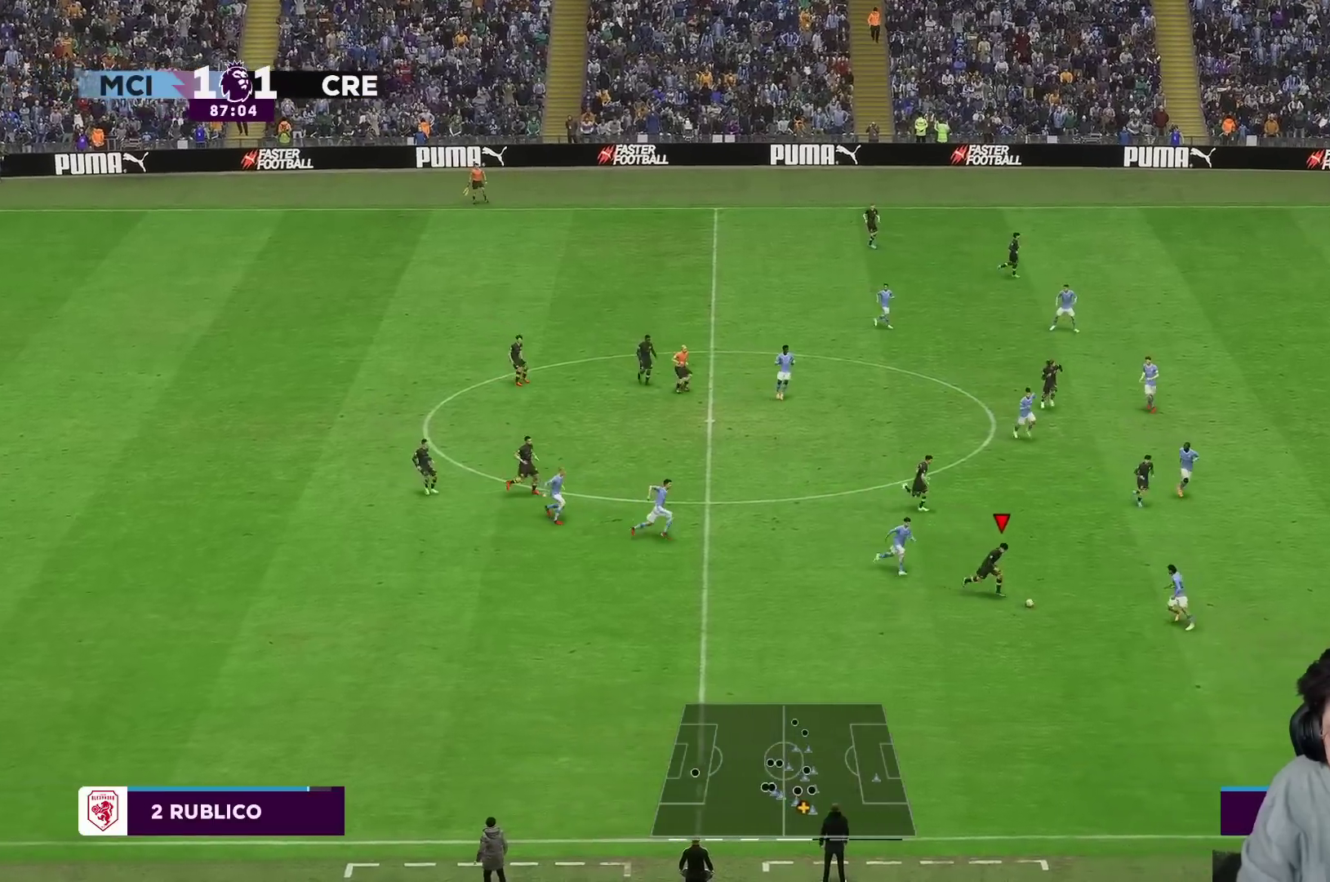
{"dt_ms": 500, "buttons": ["L2", "R2"], "left_stick": "down-left", "right_stick": "center", "events": [[33, "R1", "up"], [150, "R1", "down"], [233, "R1", "up"], [300, "L2", "down"], [333, "left_stick", "down-left"], [383, "R2", "down"]]}